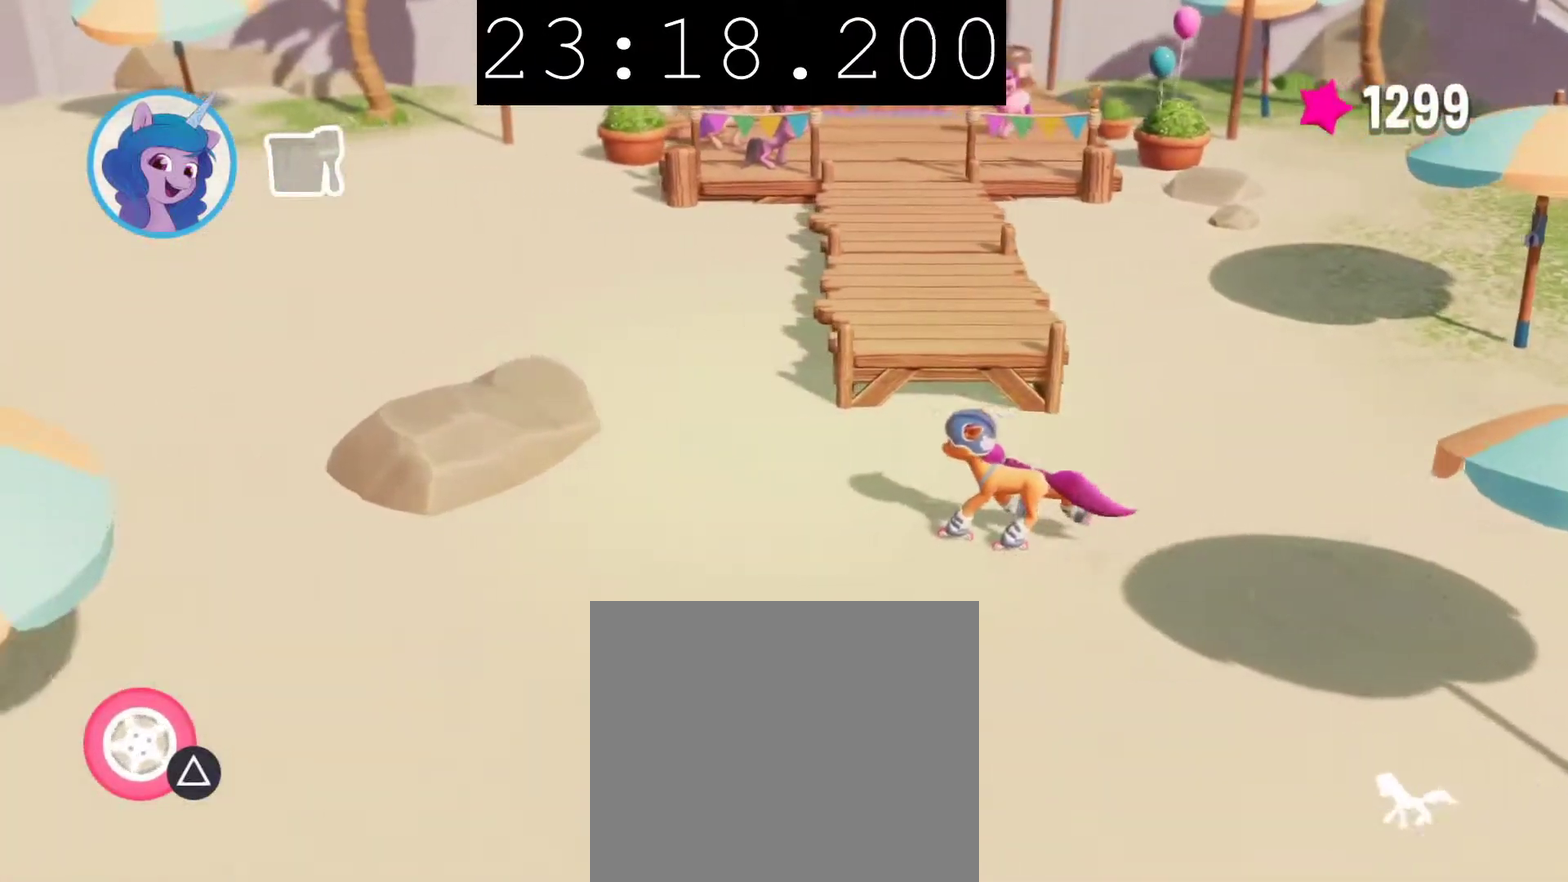
Gameplay with a controller (PlayStation layout); each line is a JSON object with the inputs held at the frame after it. "events" lists button and stick changes between this image and that frame as [ms after this image, input, new state], when the widget could be followed in between.
{"buttons": [], "left_stick": "left", "right_stick": "center", "events": [[183, "CROSS", "up"]]}
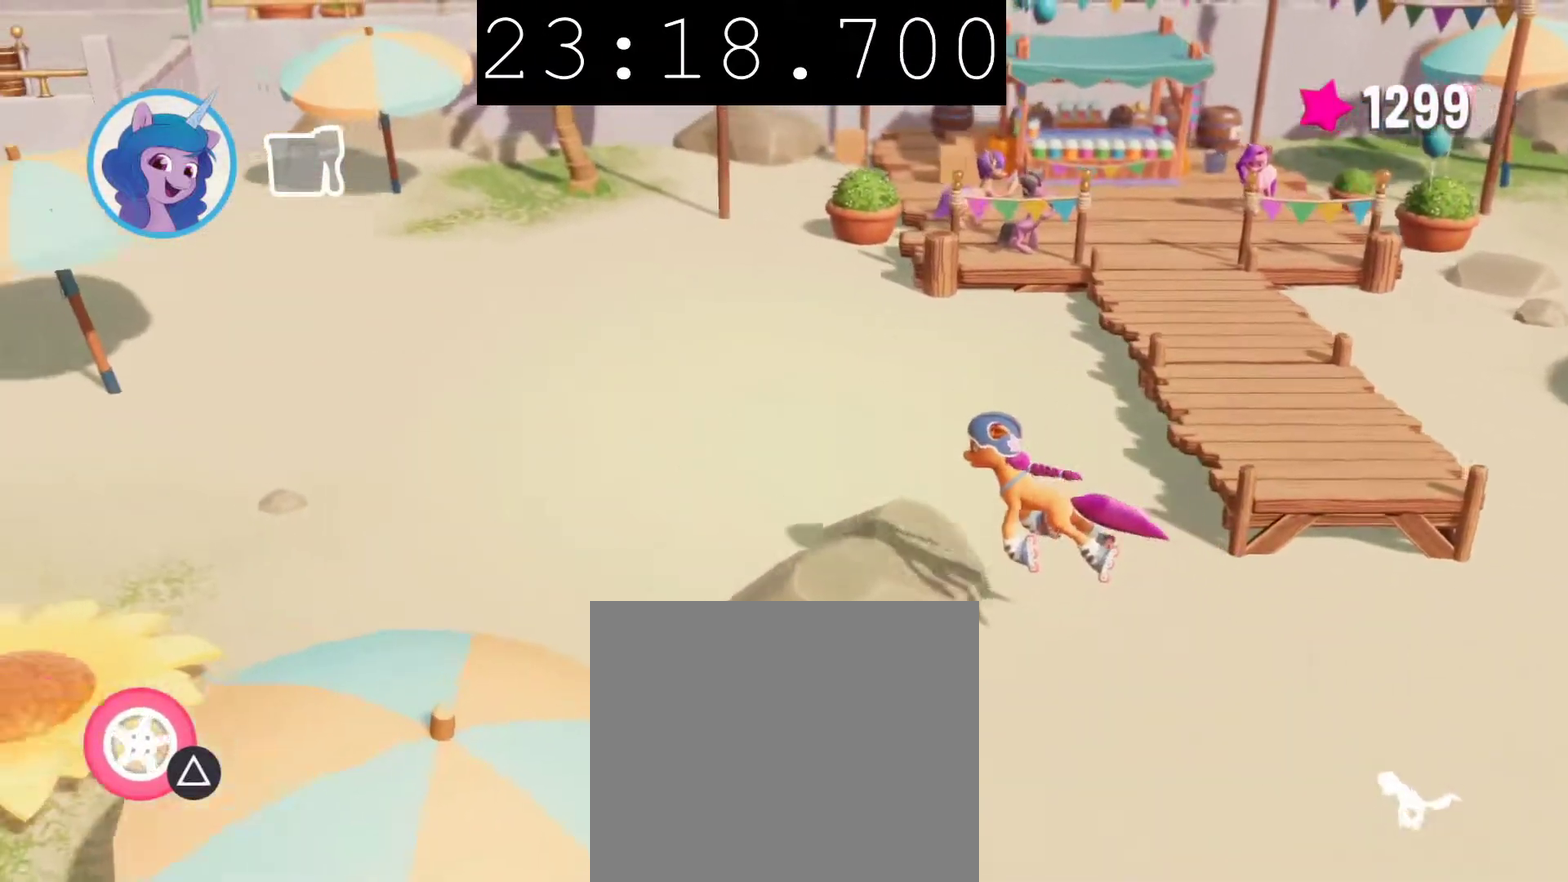
{"buttons": [], "left_stick": "left", "right_stick": "center", "events": []}
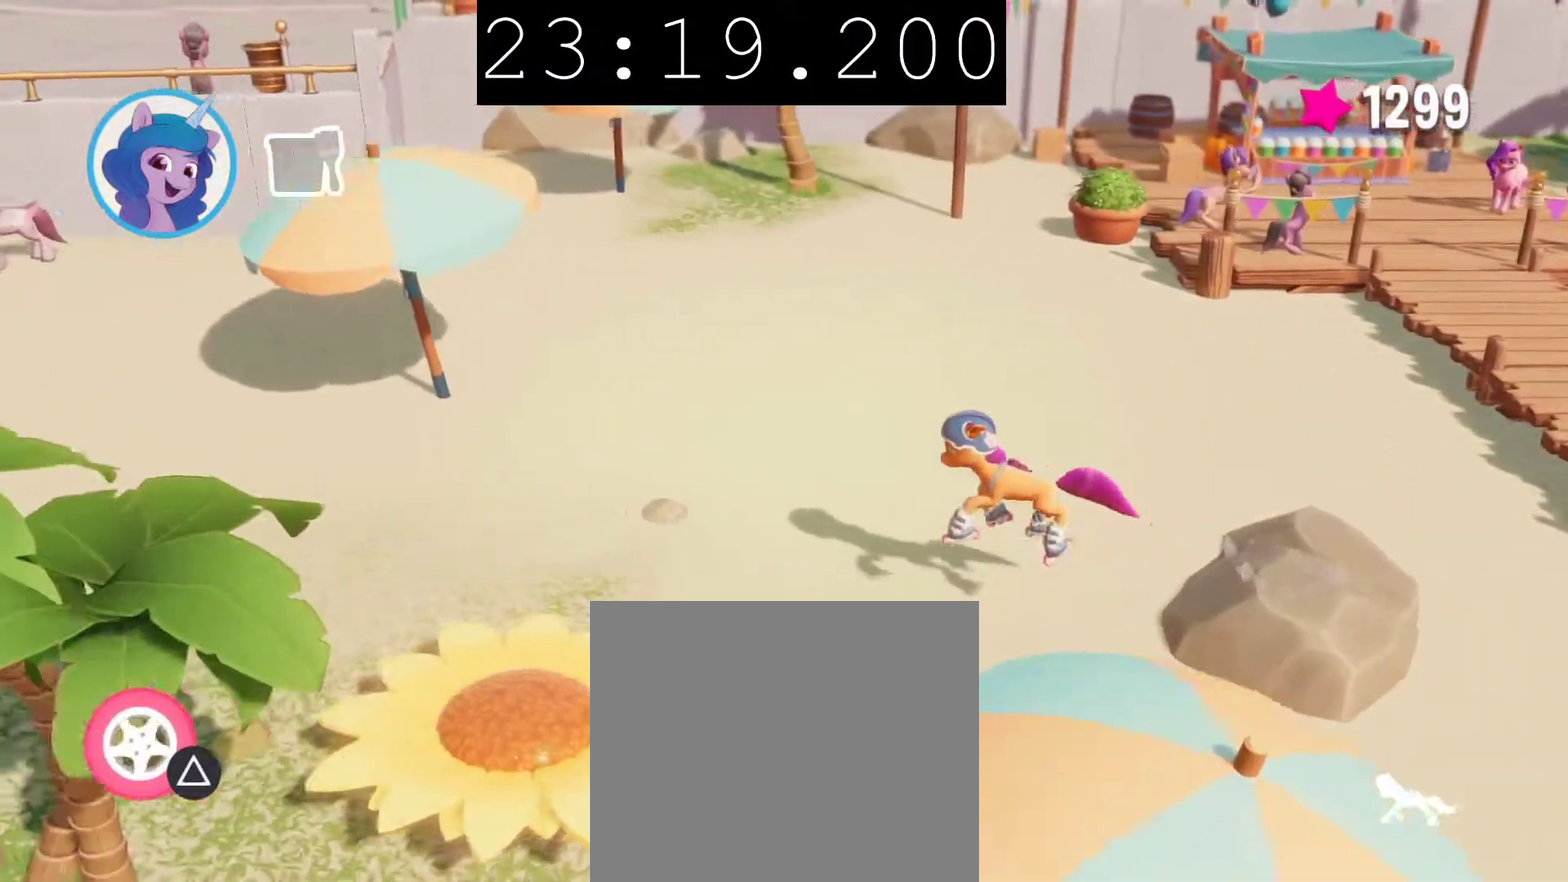
{"buttons": [], "left_stick": "left", "right_stick": "center", "events": []}
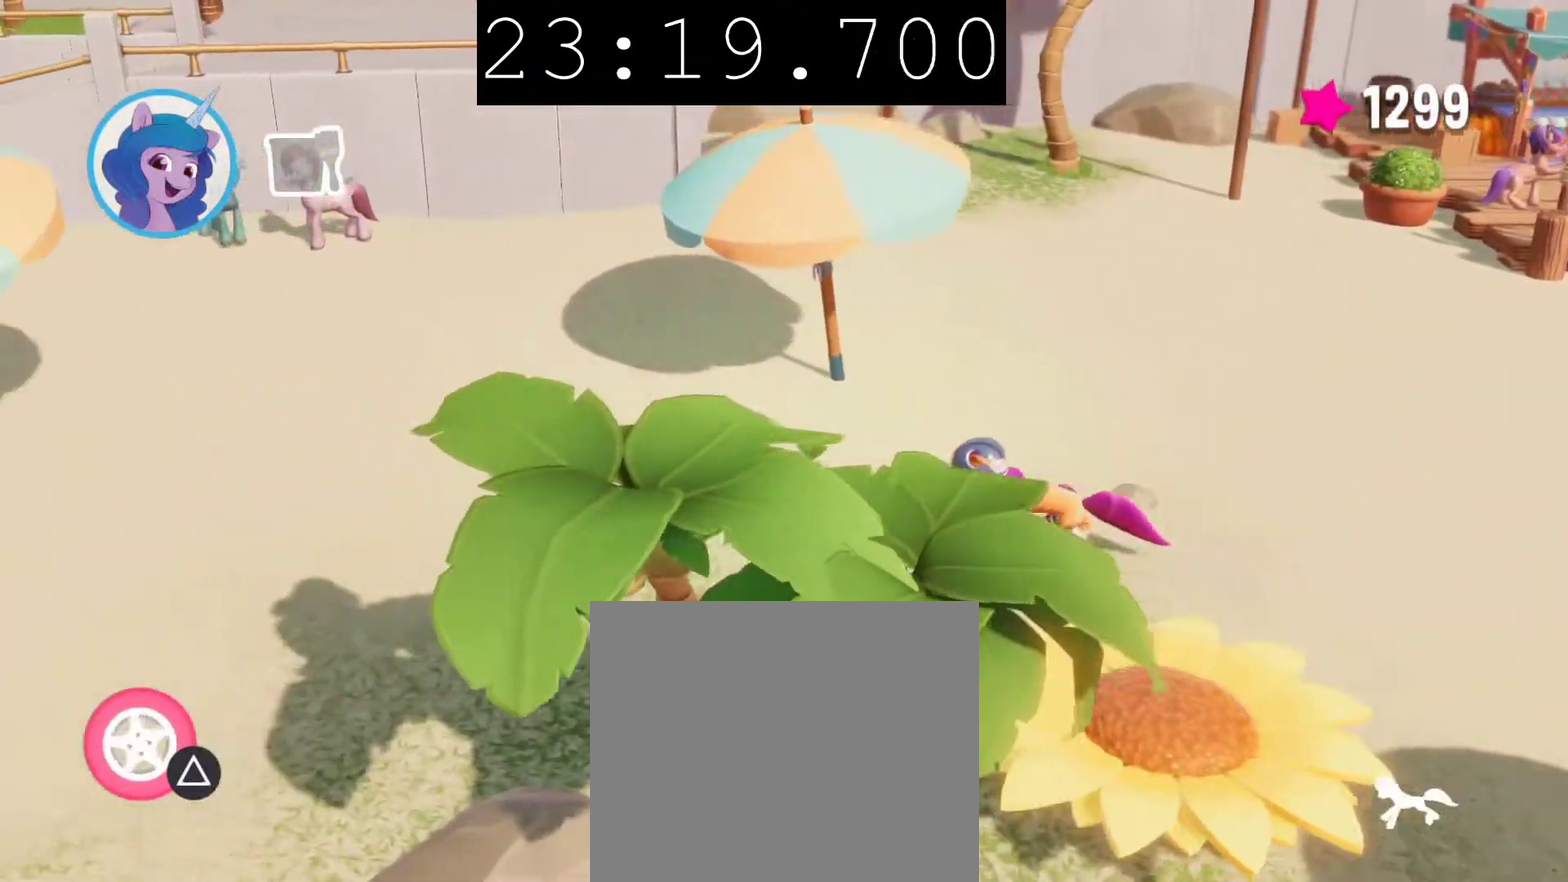
{"buttons": [], "left_stick": "left", "right_stick": "center", "events": []}
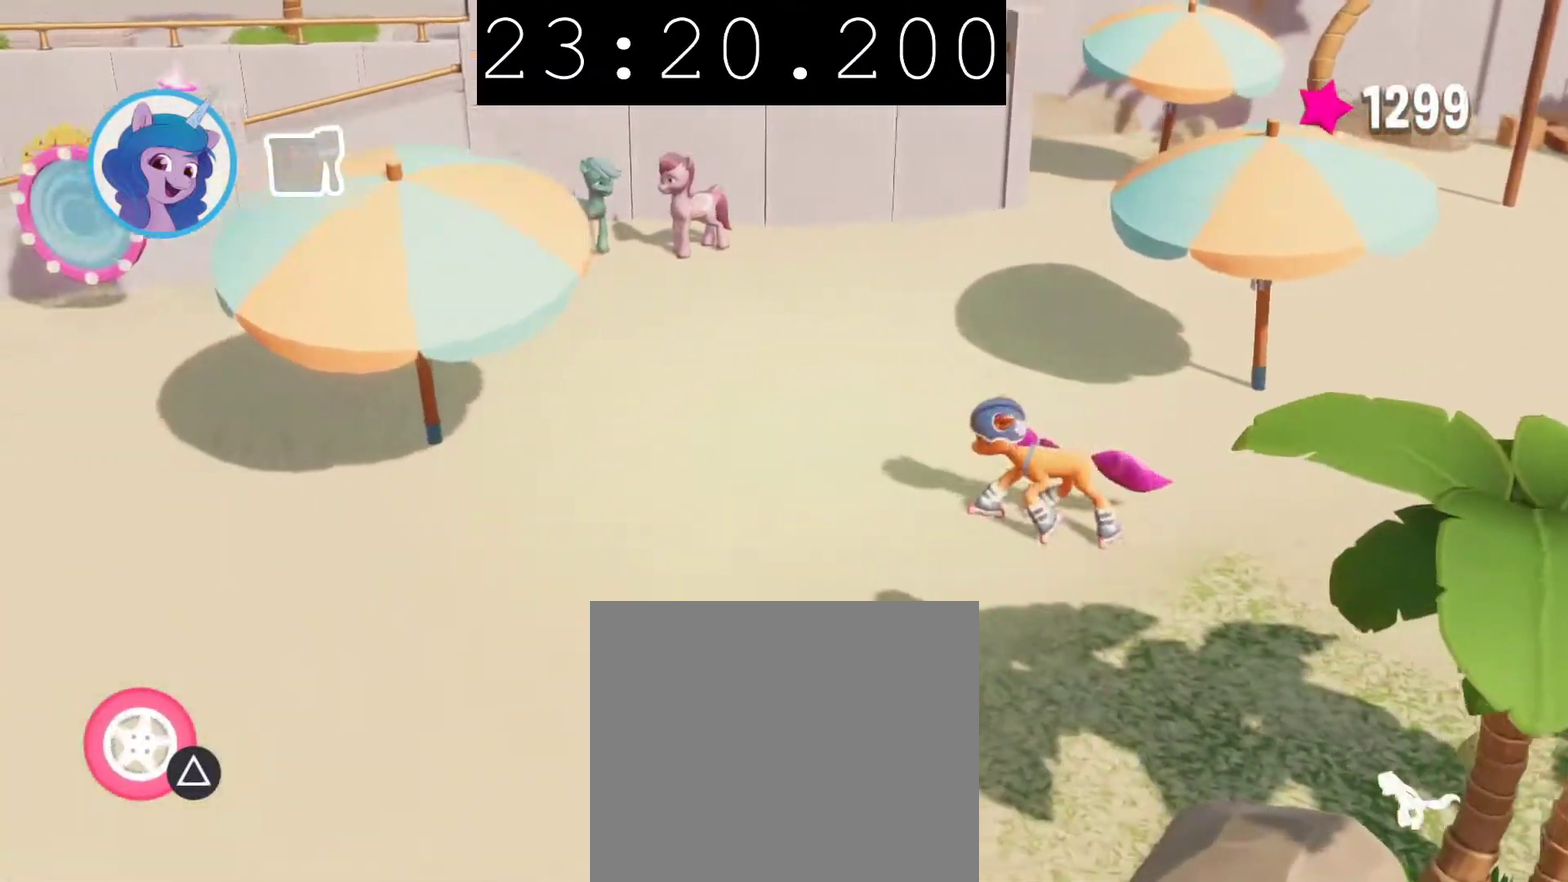
{"buttons": [], "left_stick": "left", "right_stick": "center", "events": []}
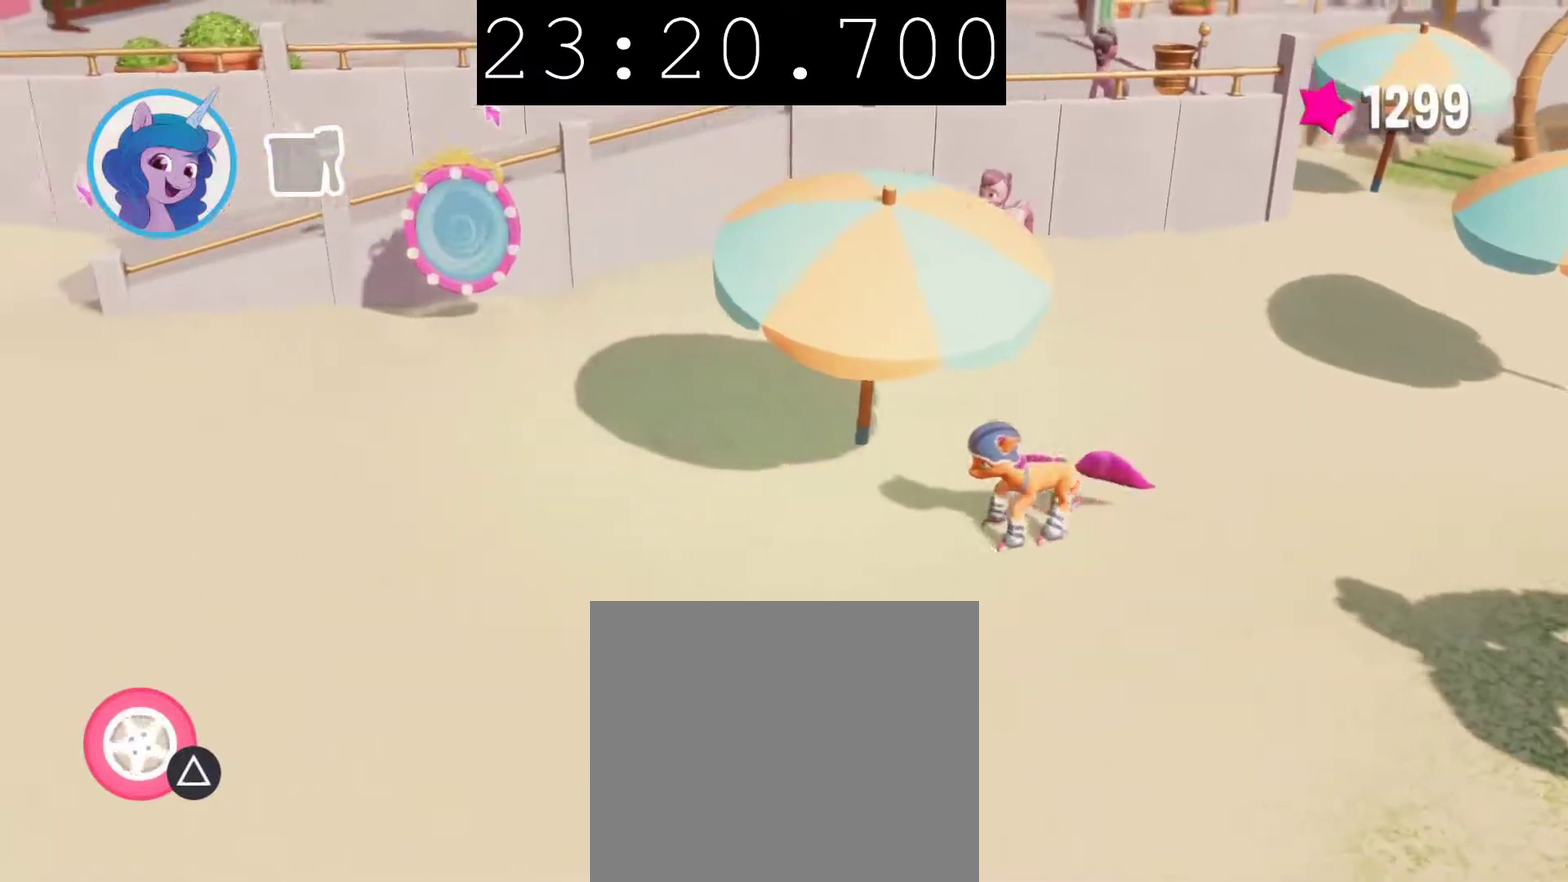
{"buttons": [], "left_stick": "left", "right_stick": "center", "events": []}
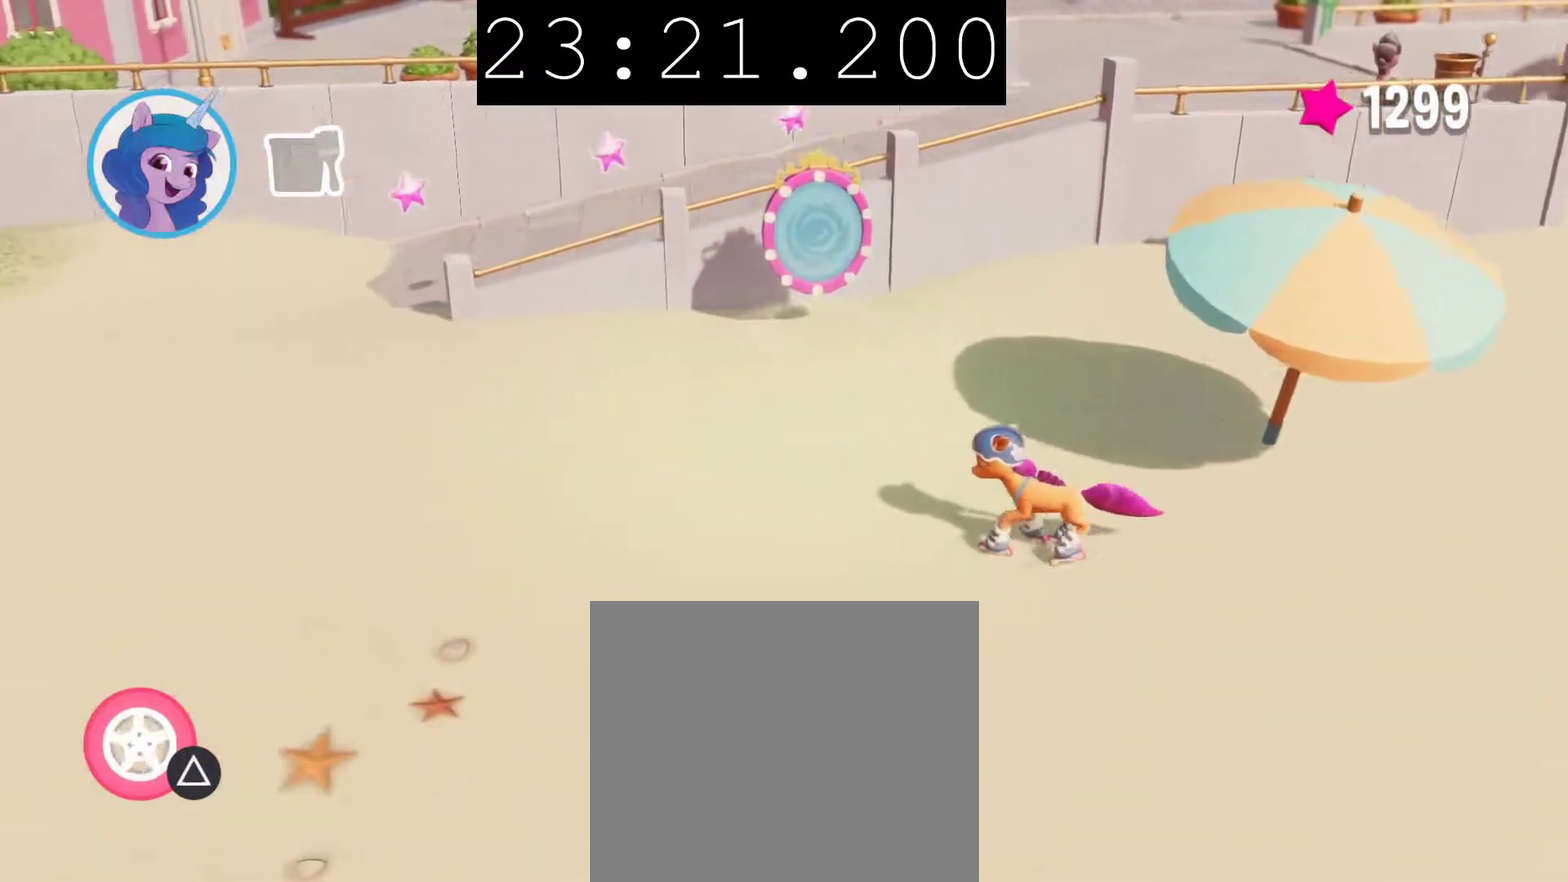
{"buttons": [], "left_stick": "left", "right_stick": "center", "events": [[50, "left_stick", "up-left"], [367, "left_stick", "left"]]}
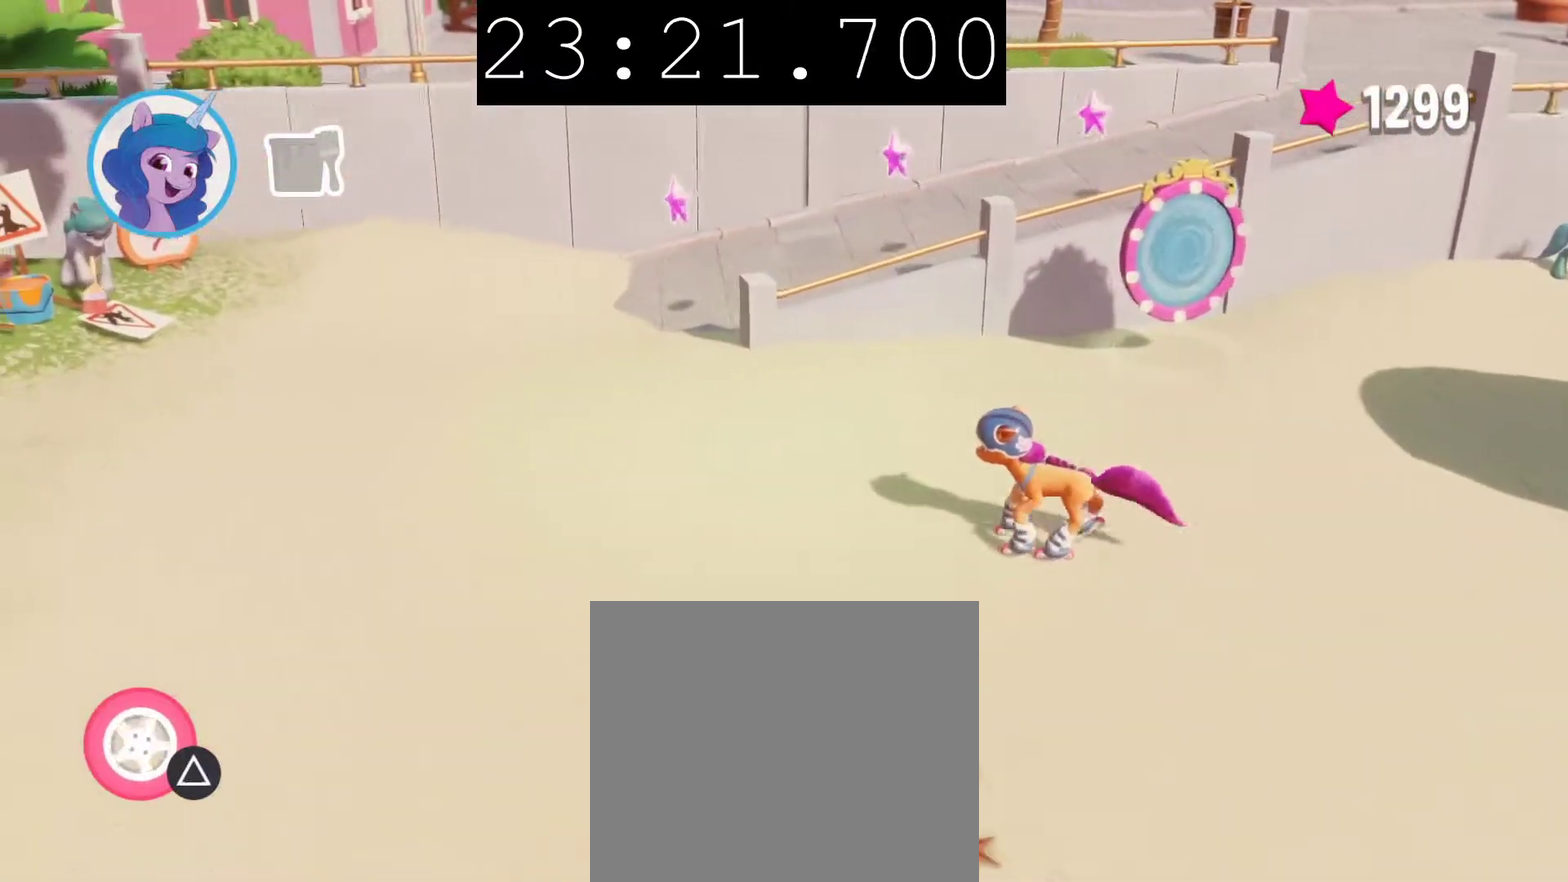
{"buttons": [], "left_stick": "left", "right_stick": "center", "events": [[167, "CROSS", "down"], [417, "CROSS", "up"]]}
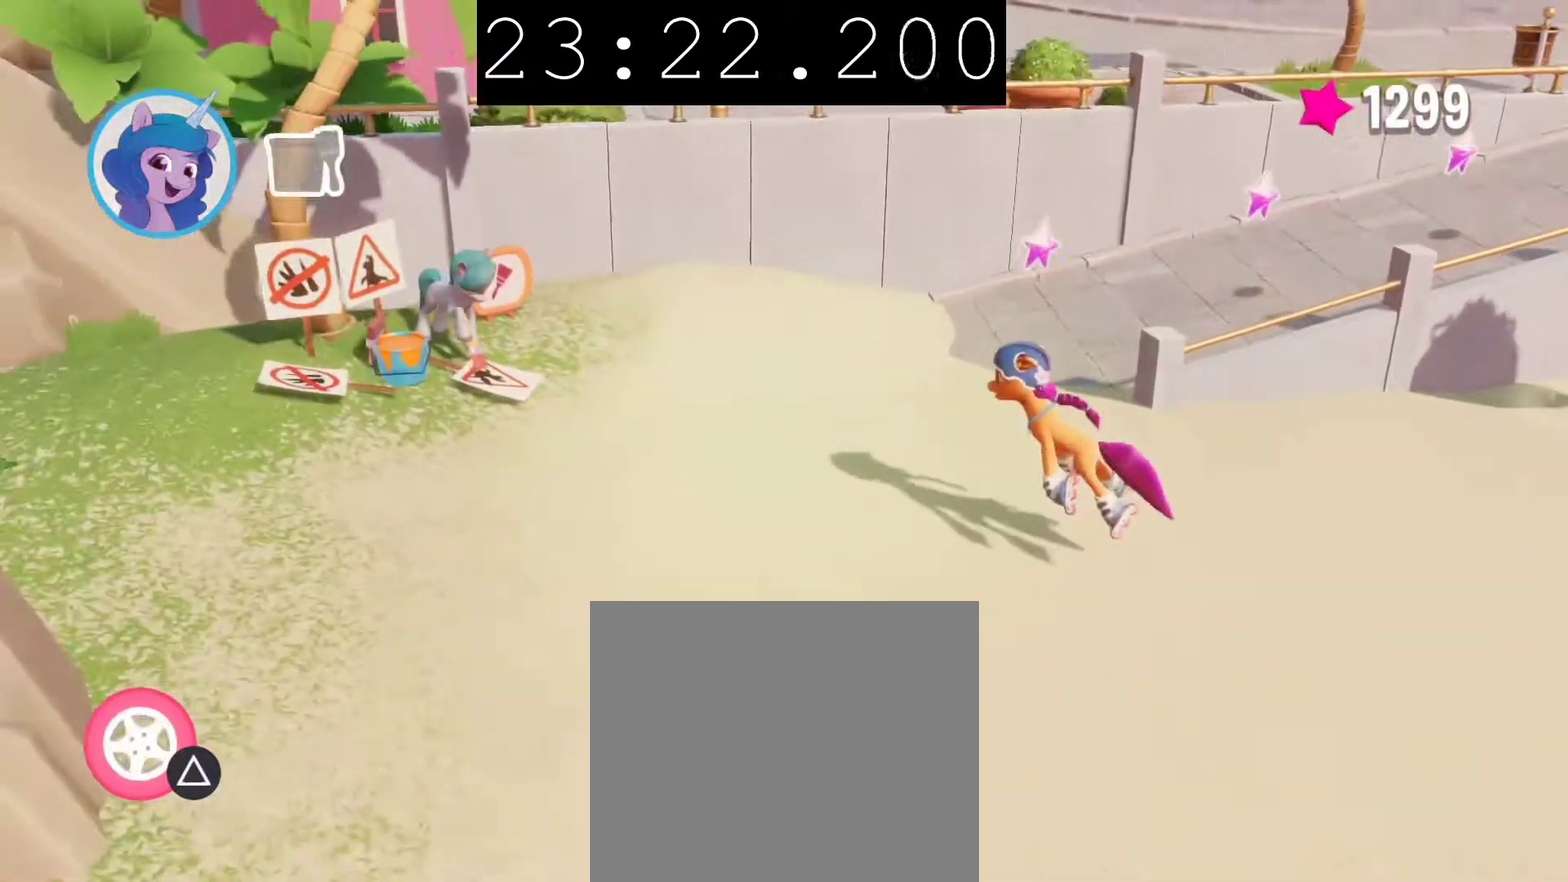
{"buttons": [], "left_stick": "center", "right_stick": "center", "events": [[83, "left_stick", "up-left"], [150, "CIRCLE", "down"], [250, "CIRCLE", "up"], [350, "CIRCLE", "down"], [367, "left_stick", "center"], [450, "CIRCLE", "up"]]}
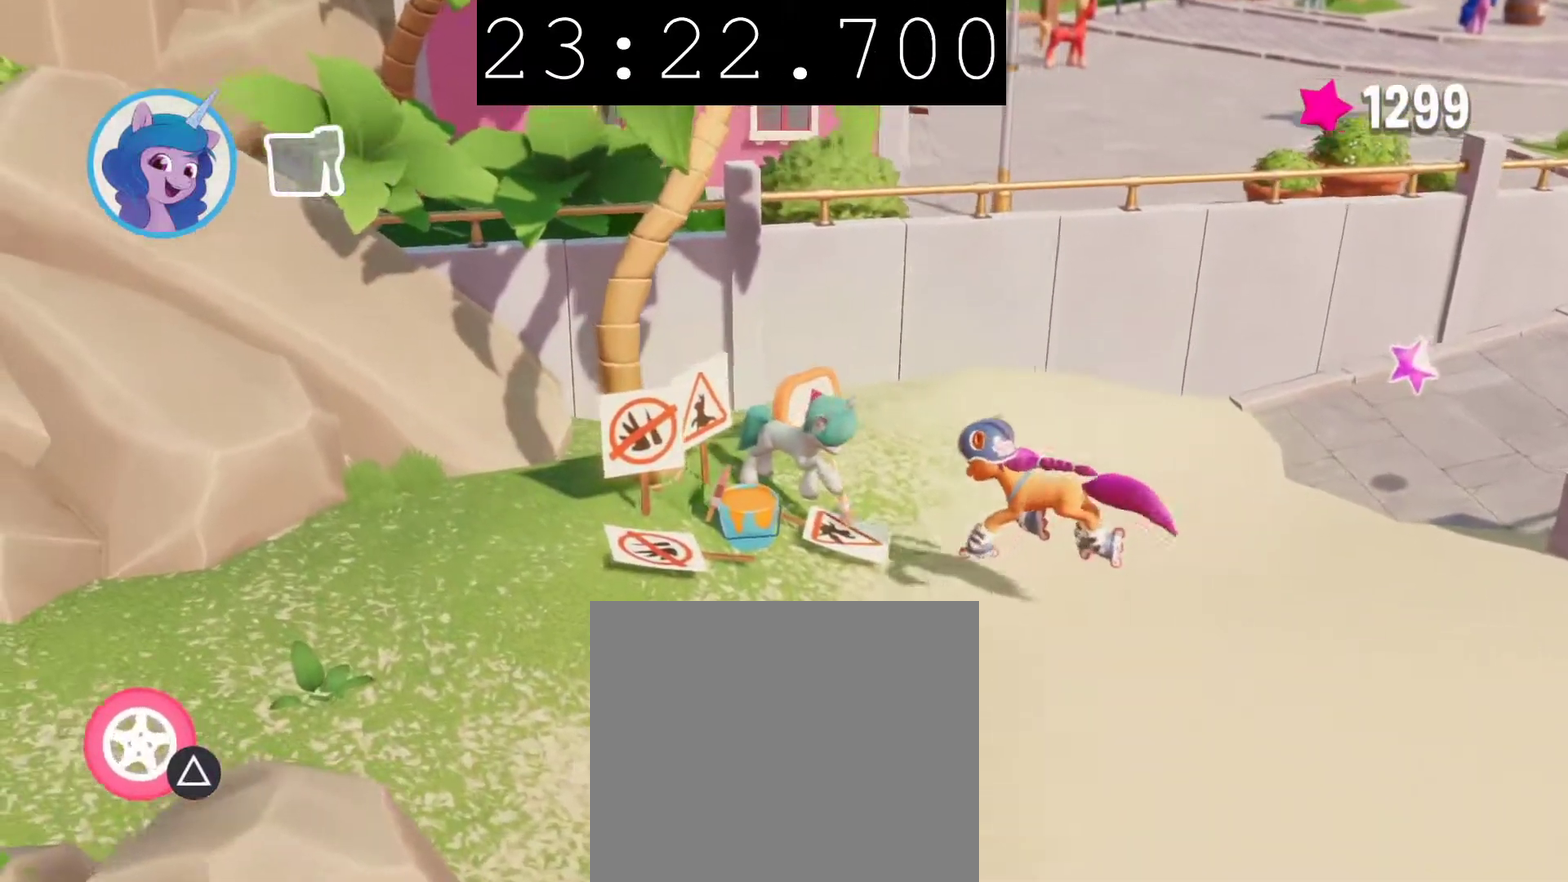
{"buttons": ["CIRCLE"], "left_stick": "center", "right_stick": "center", "events": [[50, "CIRCLE", "down"], [150, "CIRCLE", "up"], [233, "CIRCLE", "down"], [333, "CIRCLE", "up"], [417, "CIRCLE", "down"]]}
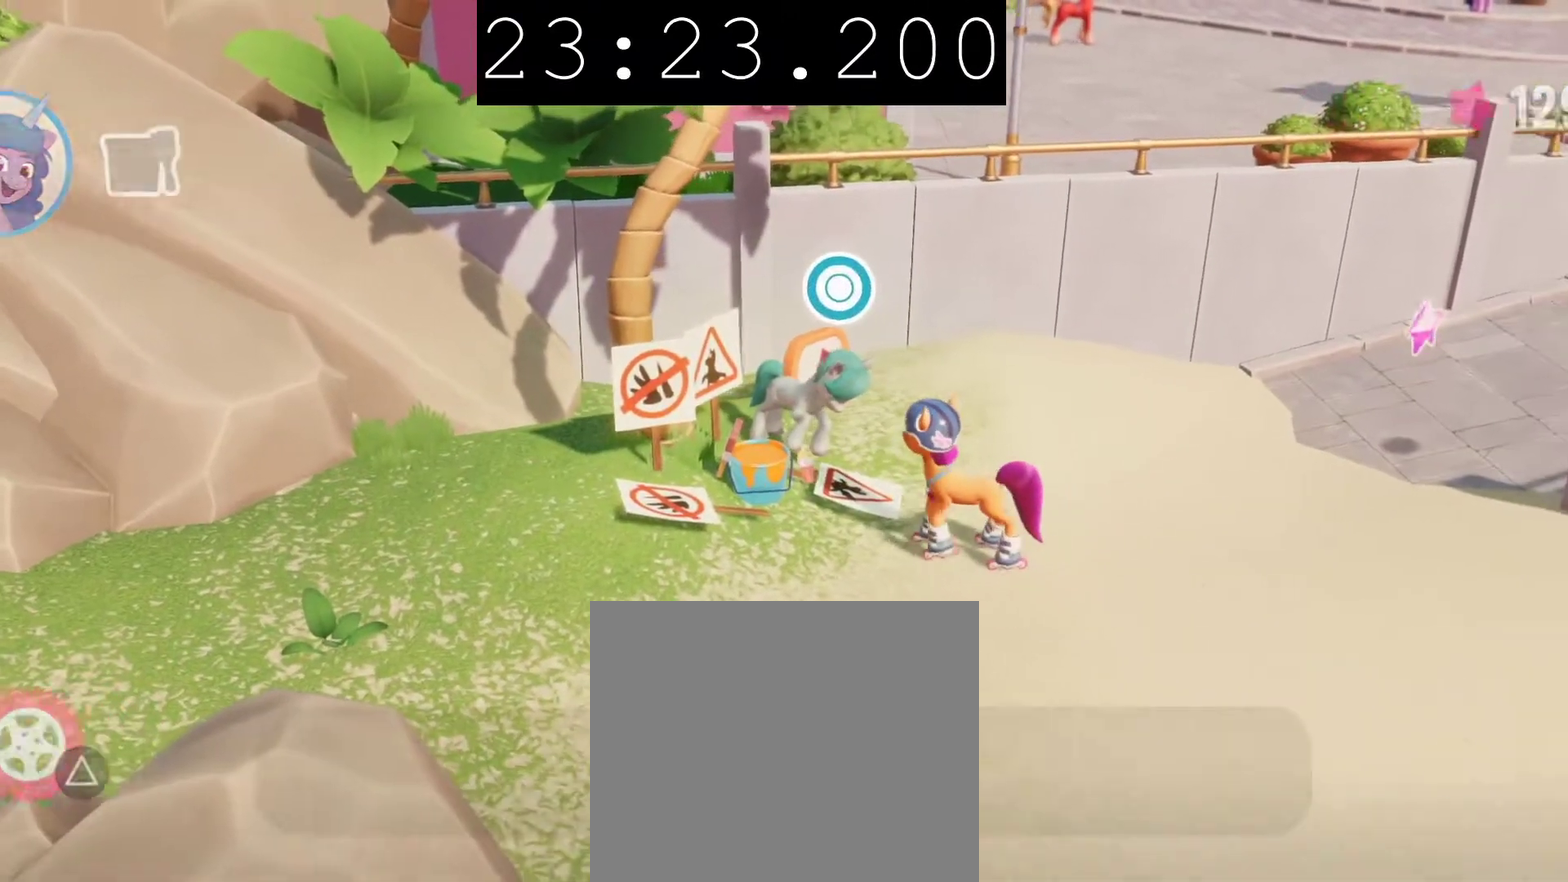
{"buttons": ["CIRCLE"], "left_stick": "center", "right_stick": "center", "events": [[17, "CIRCLE", "up"], [83, "CIRCLE", "down"]]}
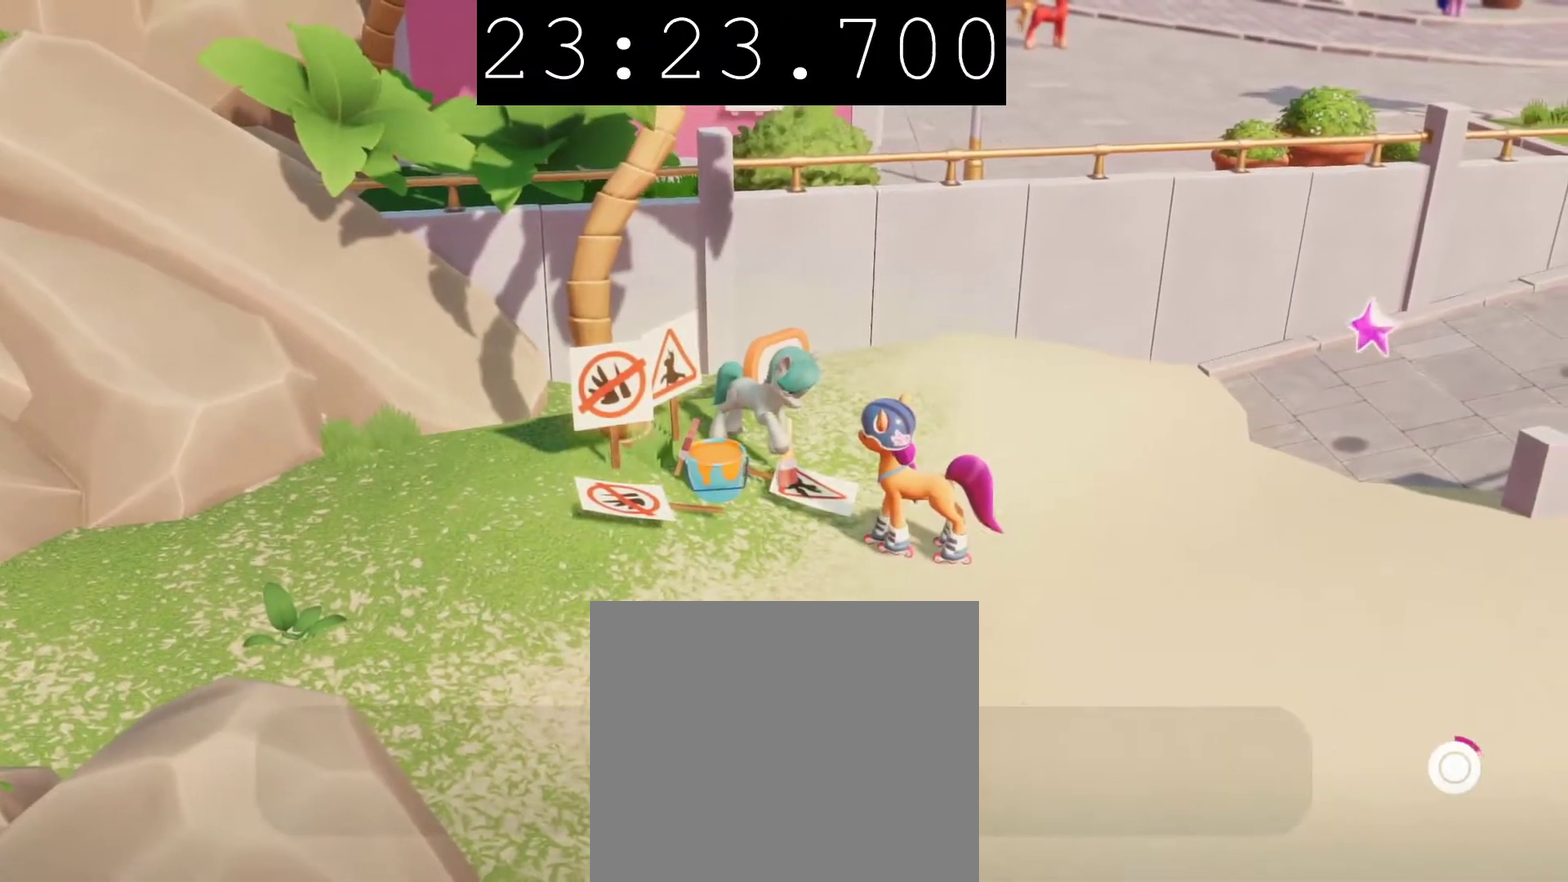
{"buttons": ["CIRCLE"], "left_stick": "center", "right_stick": "center", "events": []}
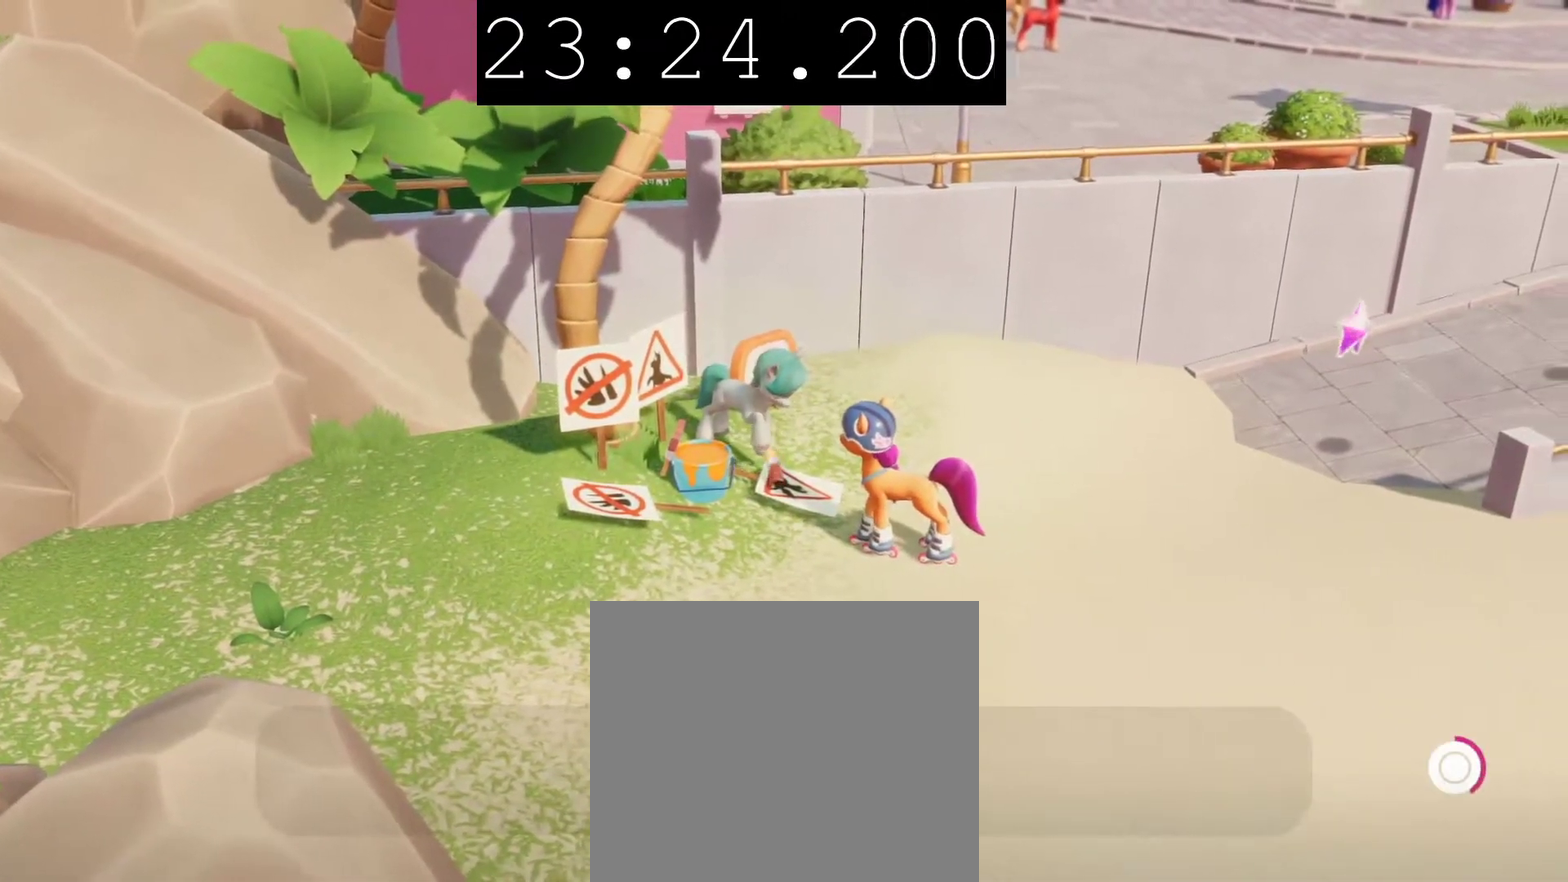
{"buttons": ["CIRCLE"], "left_stick": "center", "right_stick": "center", "events": []}
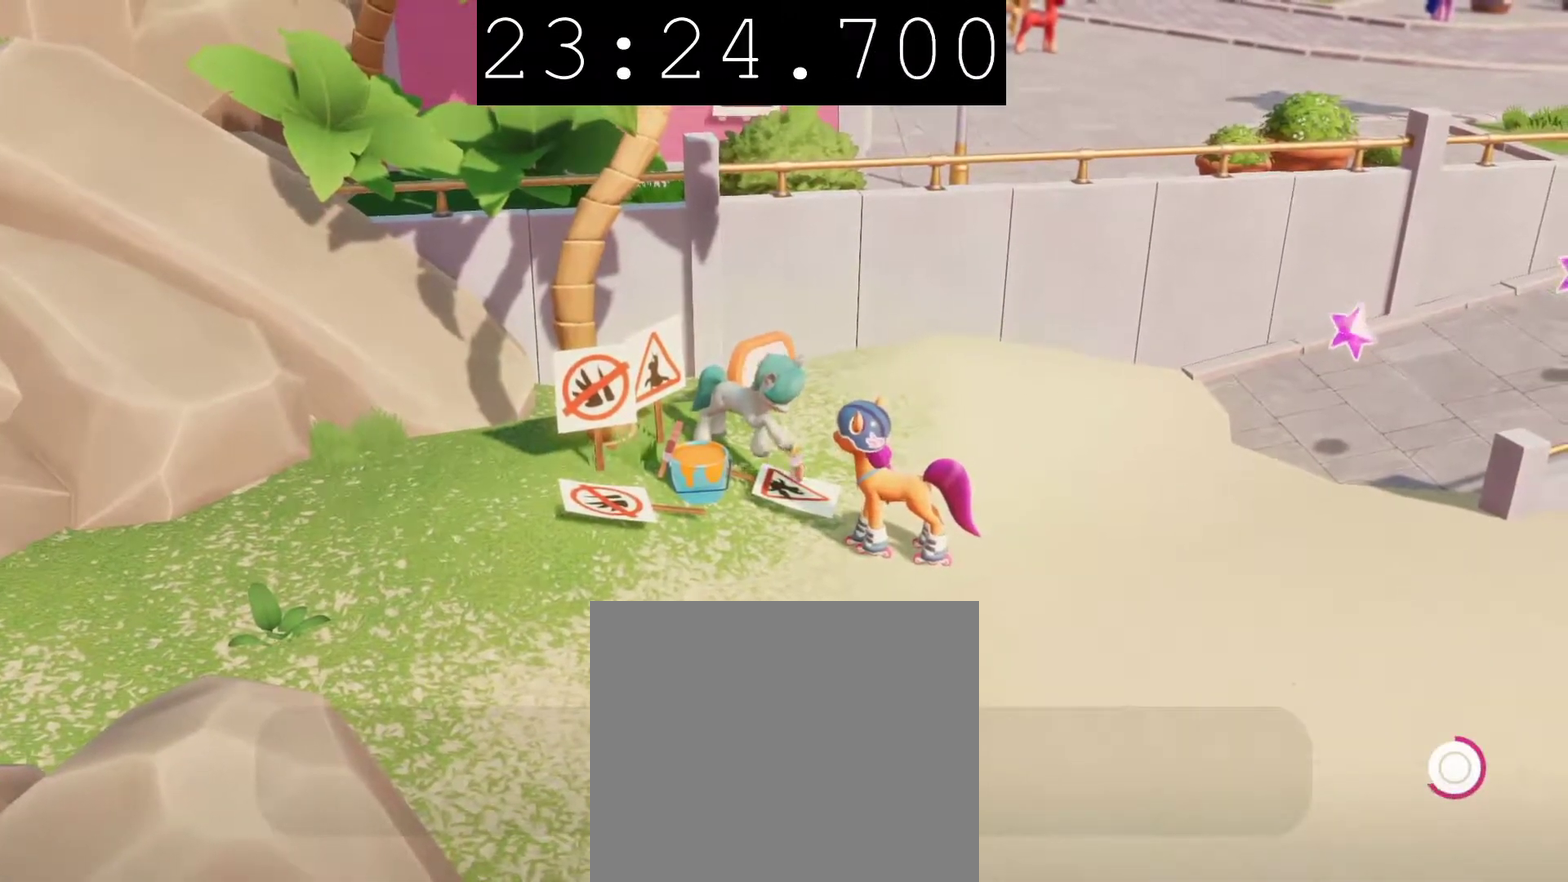
{"buttons": ["CIRCLE"], "left_stick": "center", "right_stick": "center", "events": []}
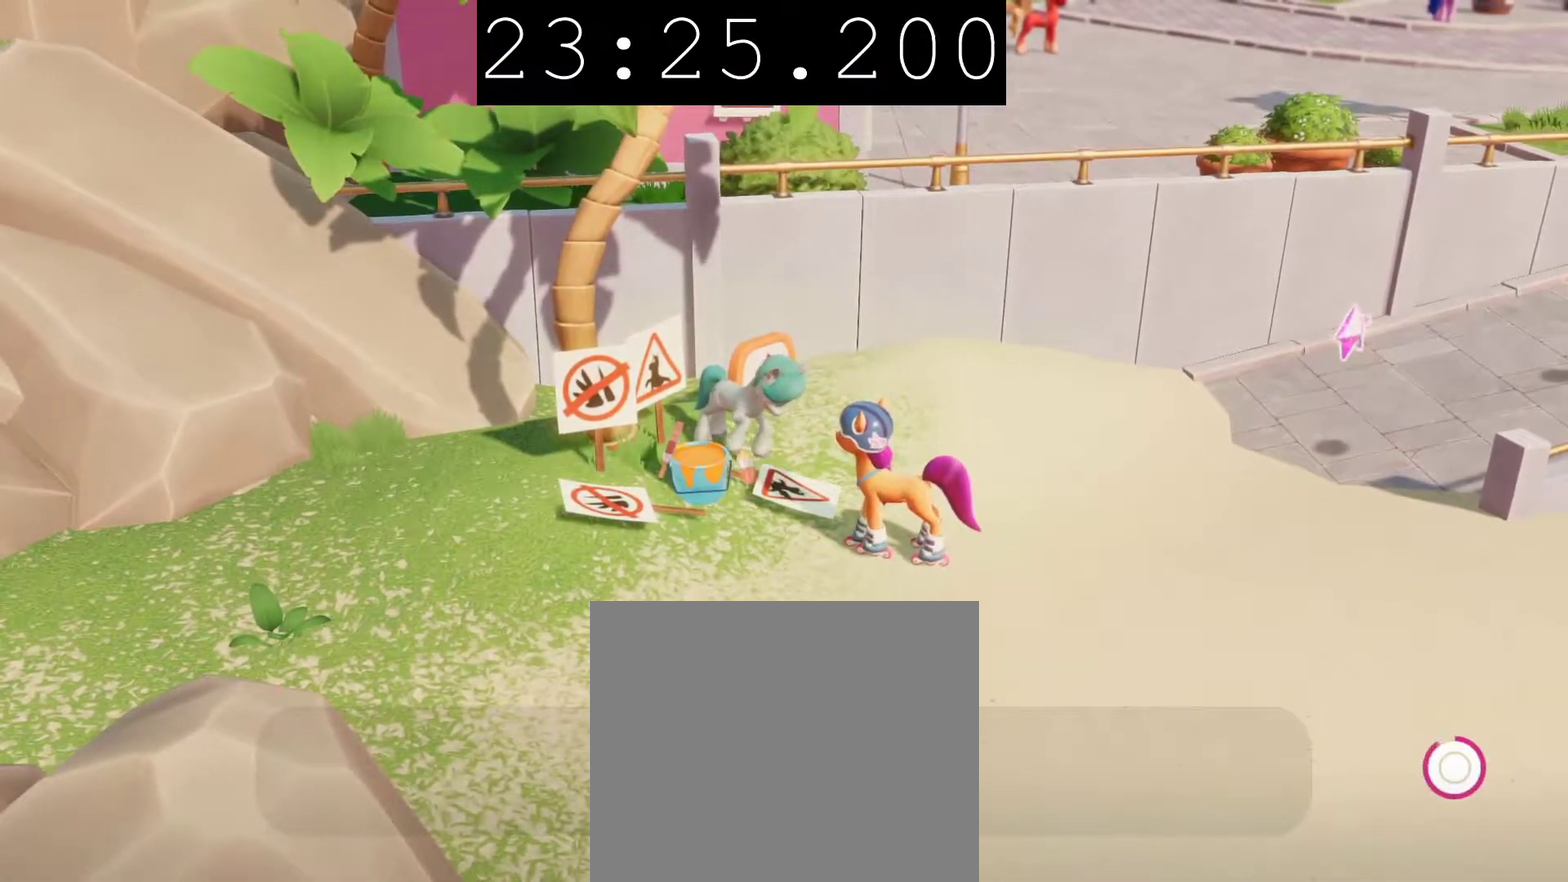
{"buttons": [], "left_stick": "down-right", "right_stick": "center", "events": [[33, "left_stick", "down-right"], [433, "CIRCLE", "up"]]}
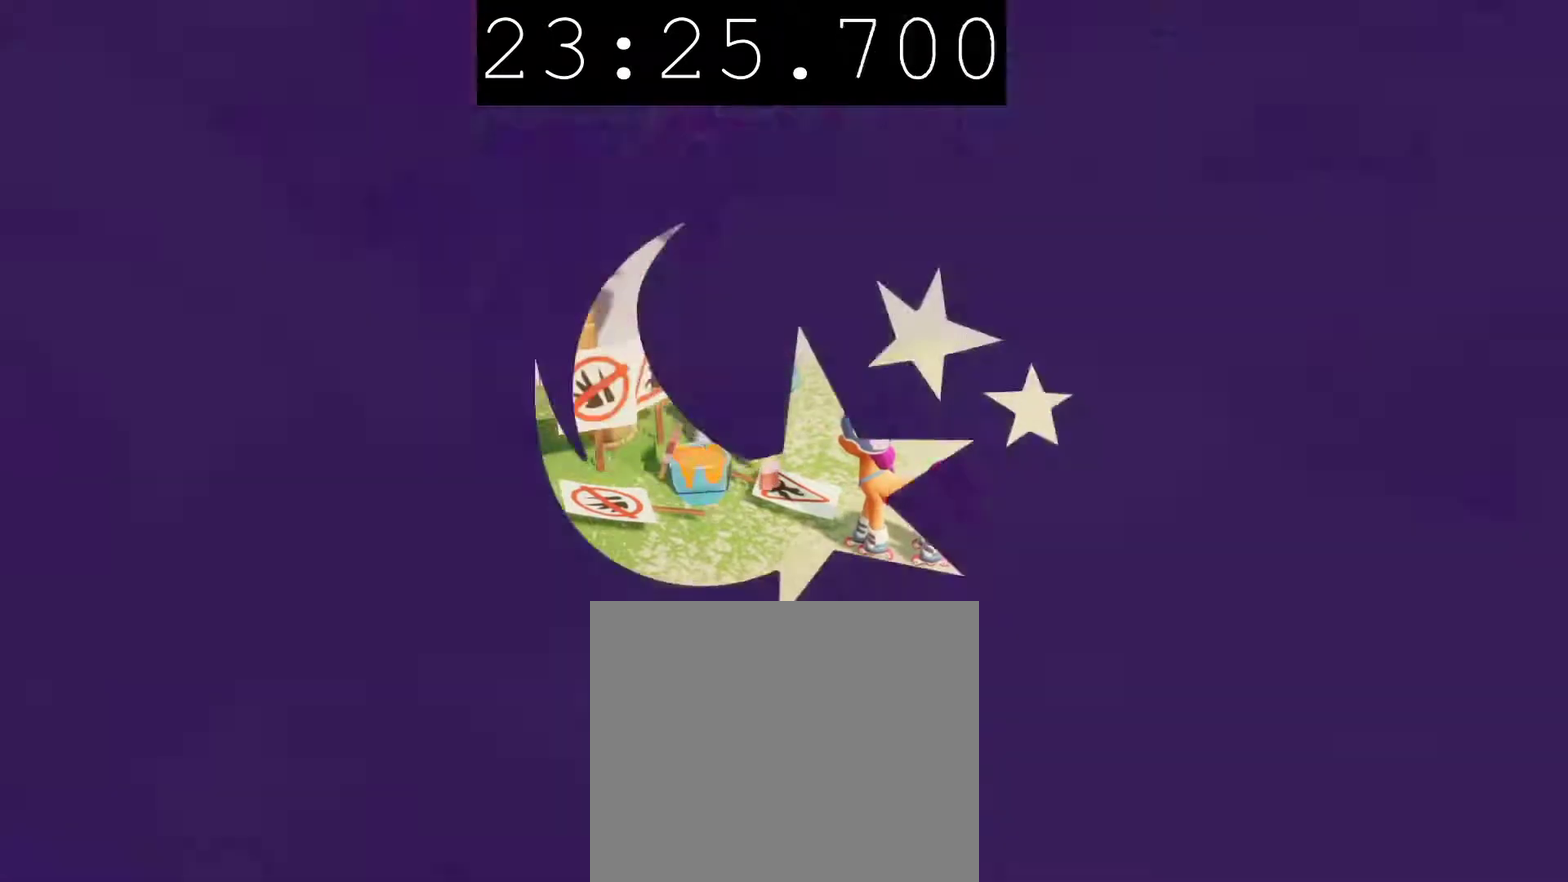
{"buttons": [], "left_stick": "down-right", "right_stick": "center", "events": [[150, "CROSS", "down"], [283, "CROSS", "up"], [383, "CROSS", "down"], [467, "CROSS", "up"]]}
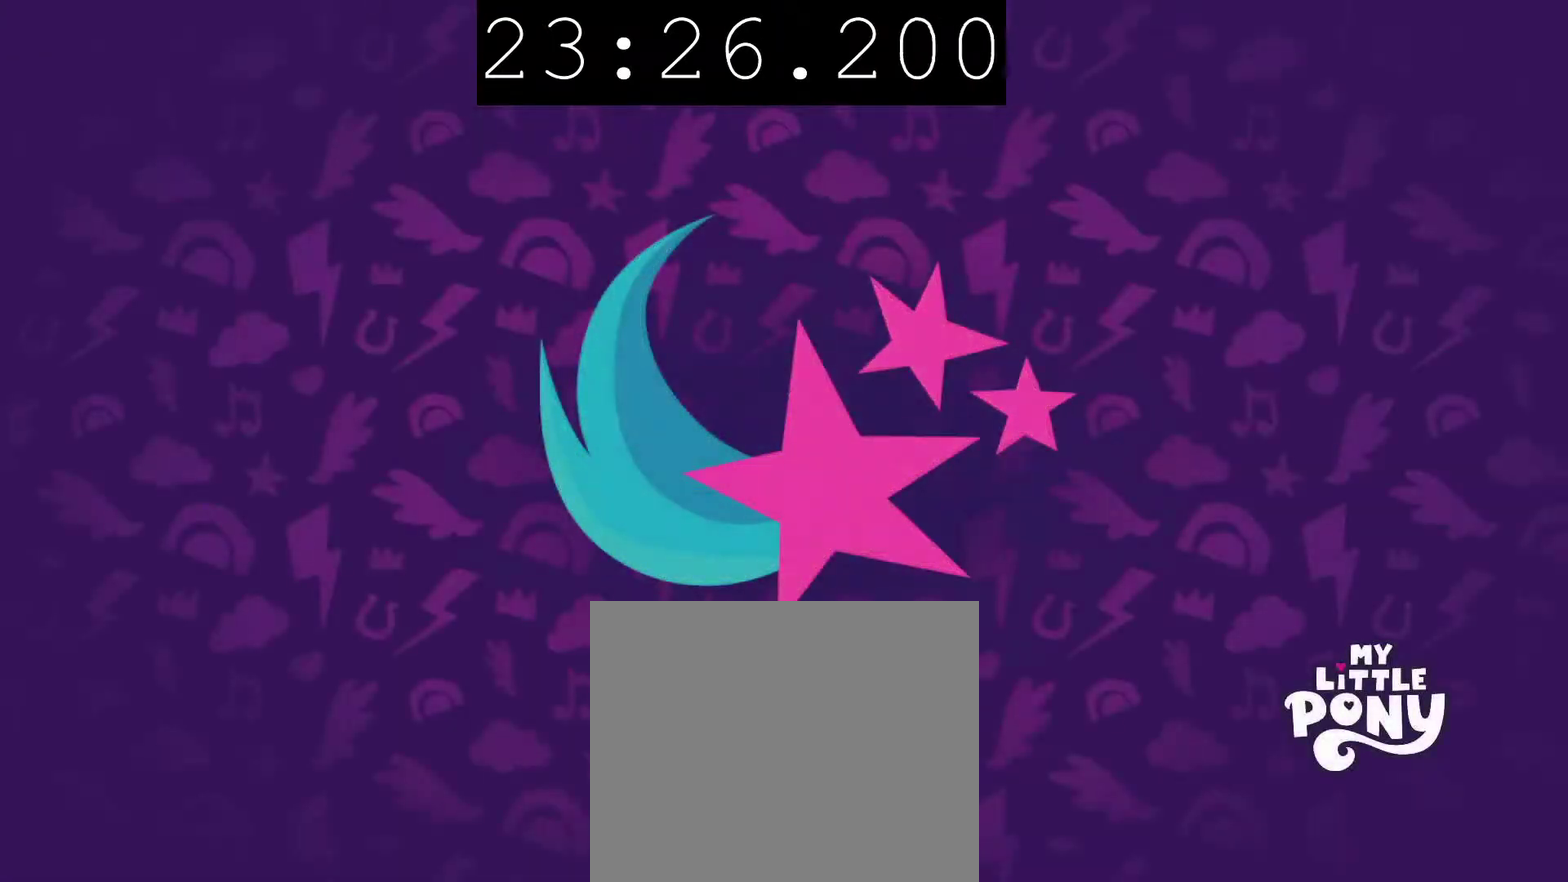
{"buttons": [], "left_stick": "down-right", "right_stick": "center", "events": [[50, "CROSS", "down"], [167, "CROSS", "up"], [233, "CROSS", "down"], [333, "CROSS", "up"]]}
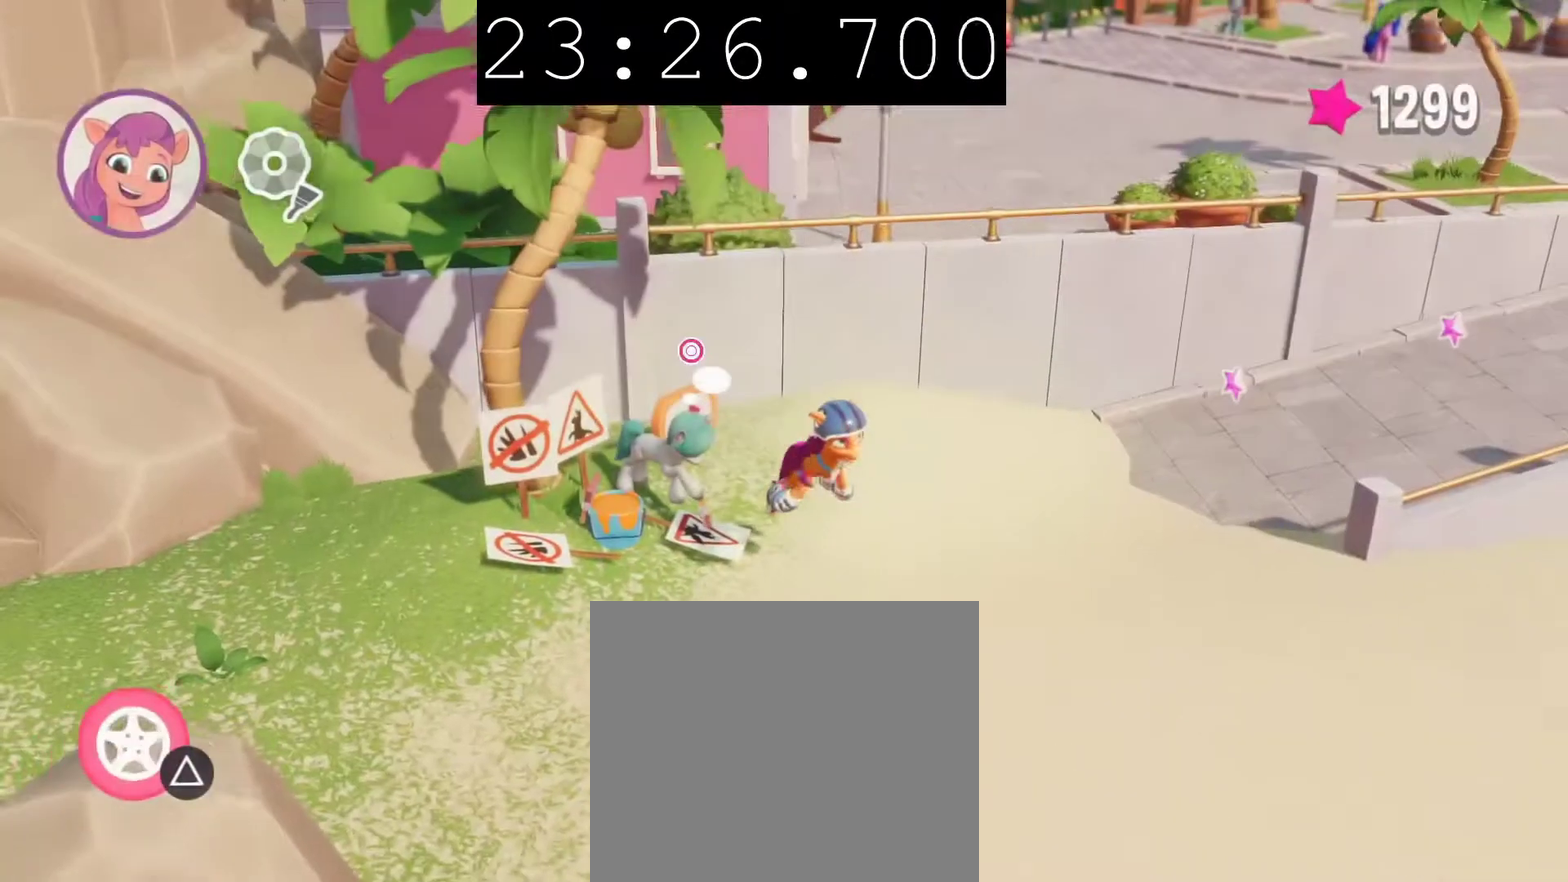
{"buttons": [], "left_stick": "down-right", "right_stick": "center", "events": []}
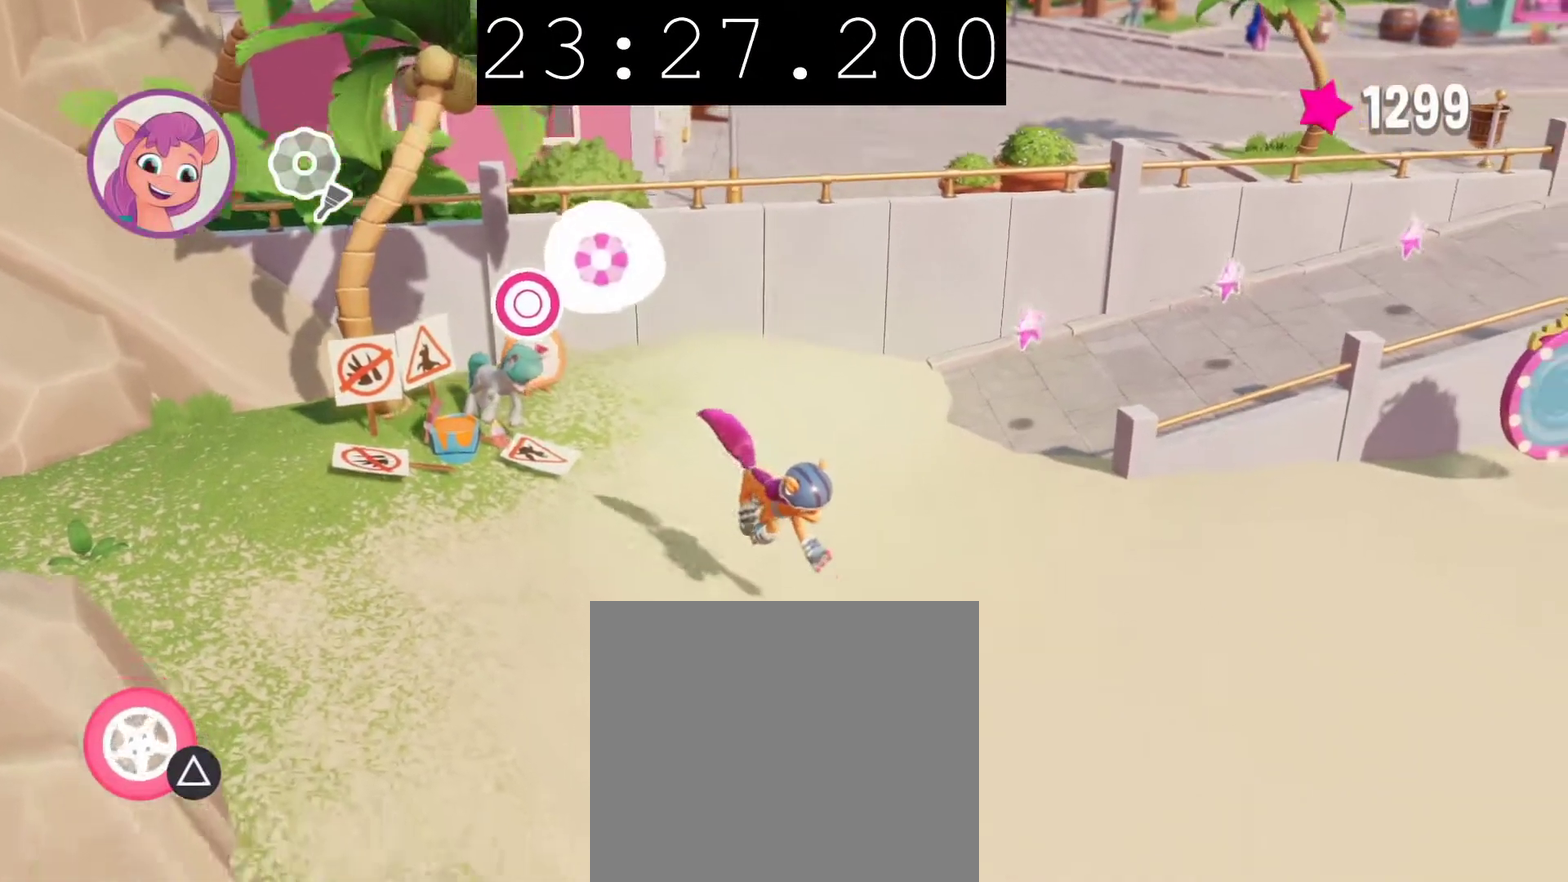
{"buttons": [], "left_stick": "down-right", "right_stick": "center", "events": []}
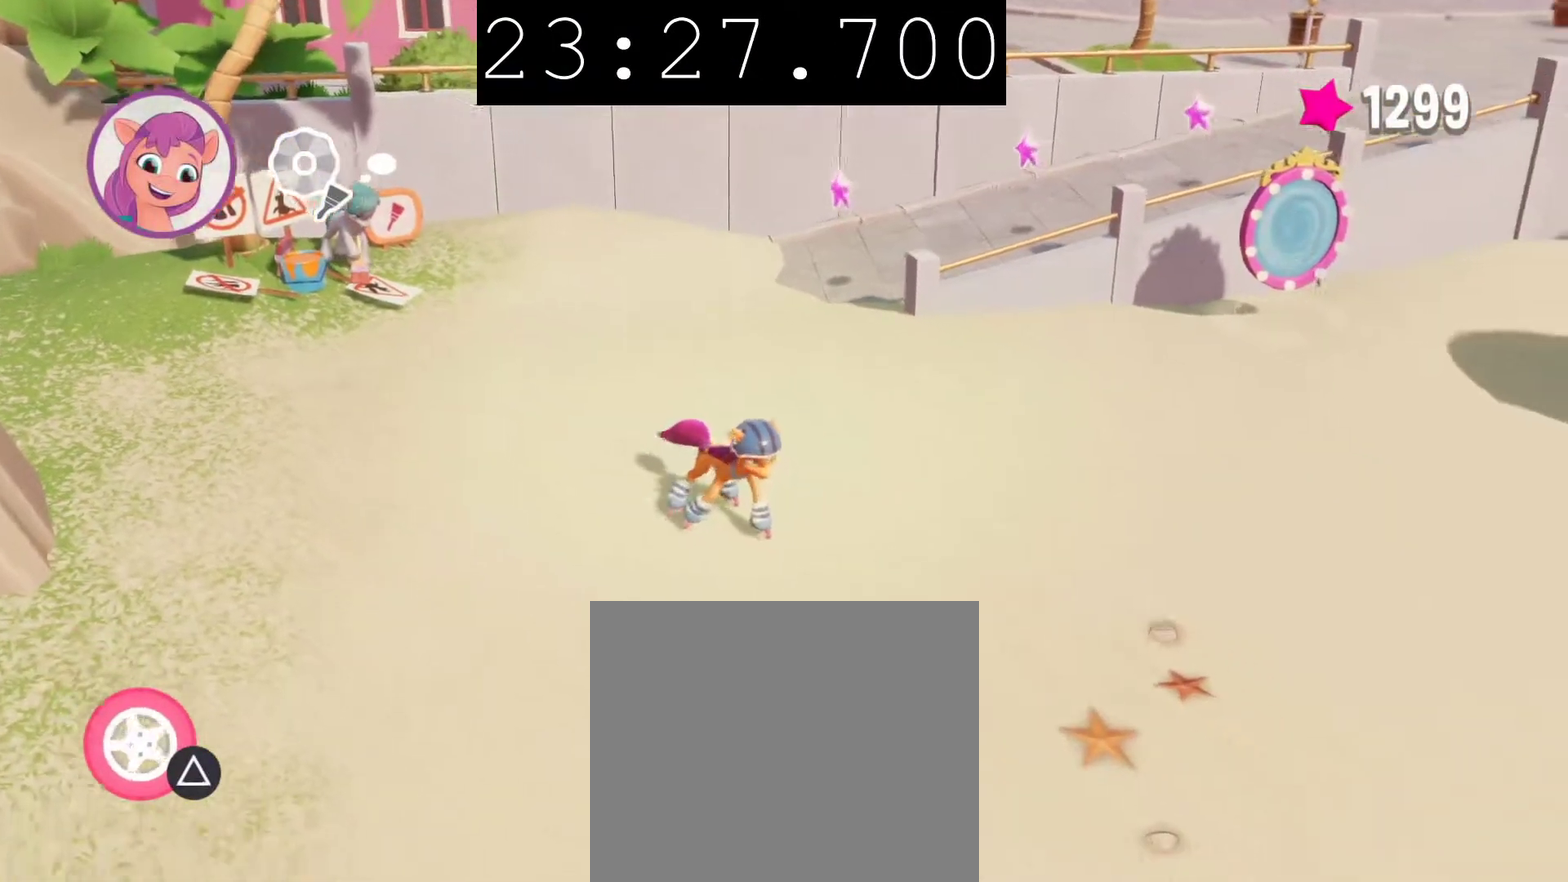
{"buttons": [], "left_stick": "down-right", "right_stick": "center", "events": []}
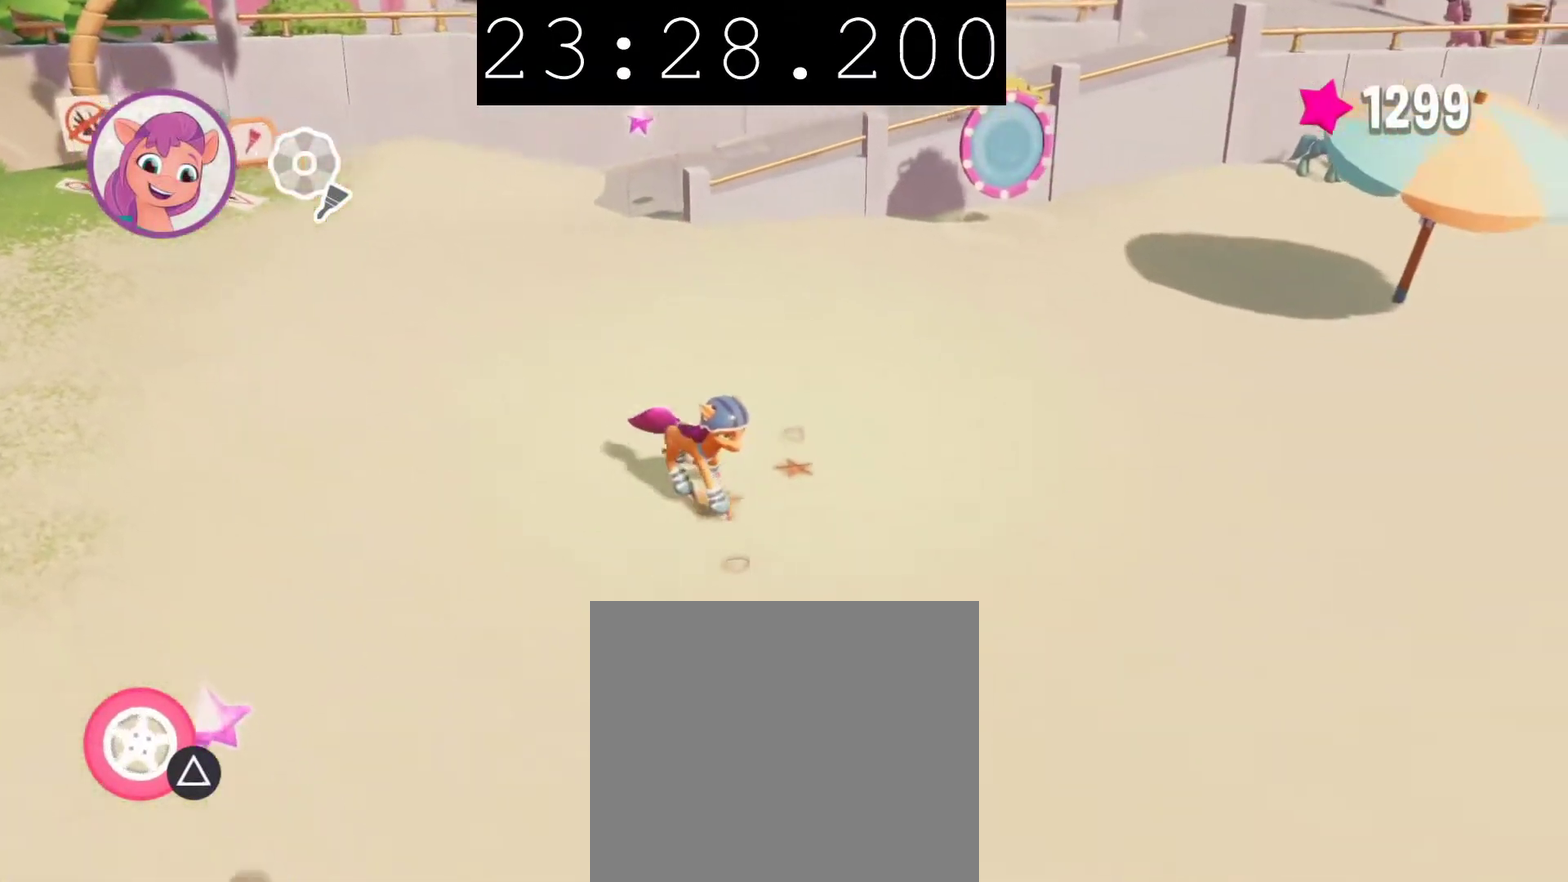
{"buttons": [], "left_stick": "down-right", "right_stick": "center", "events": []}
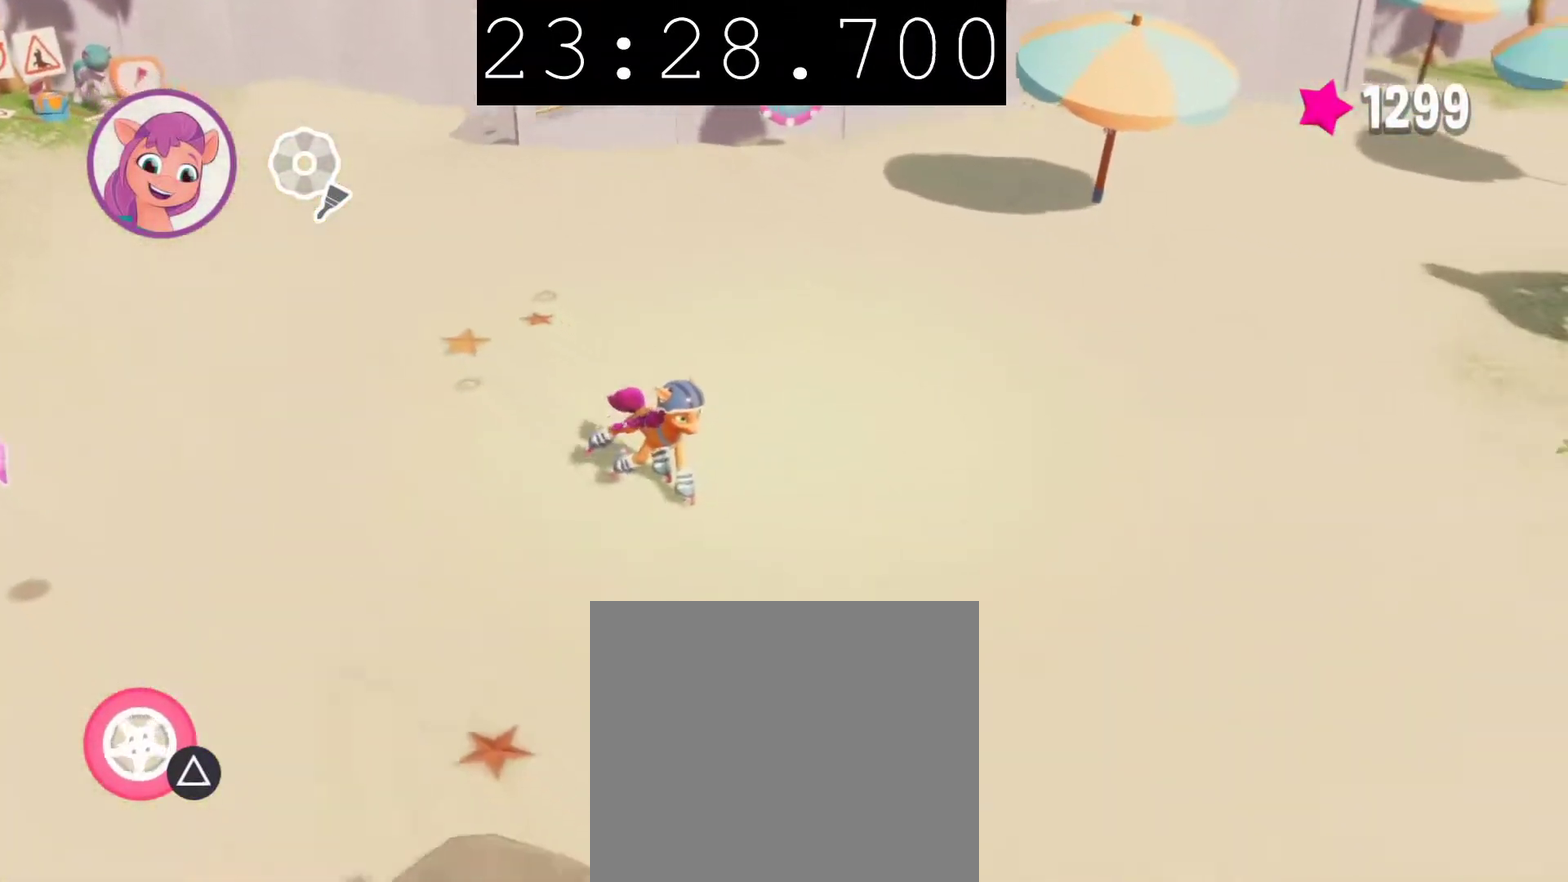
{"buttons": [], "left_stick": "down-right", "right_stick": "center", "events": []}
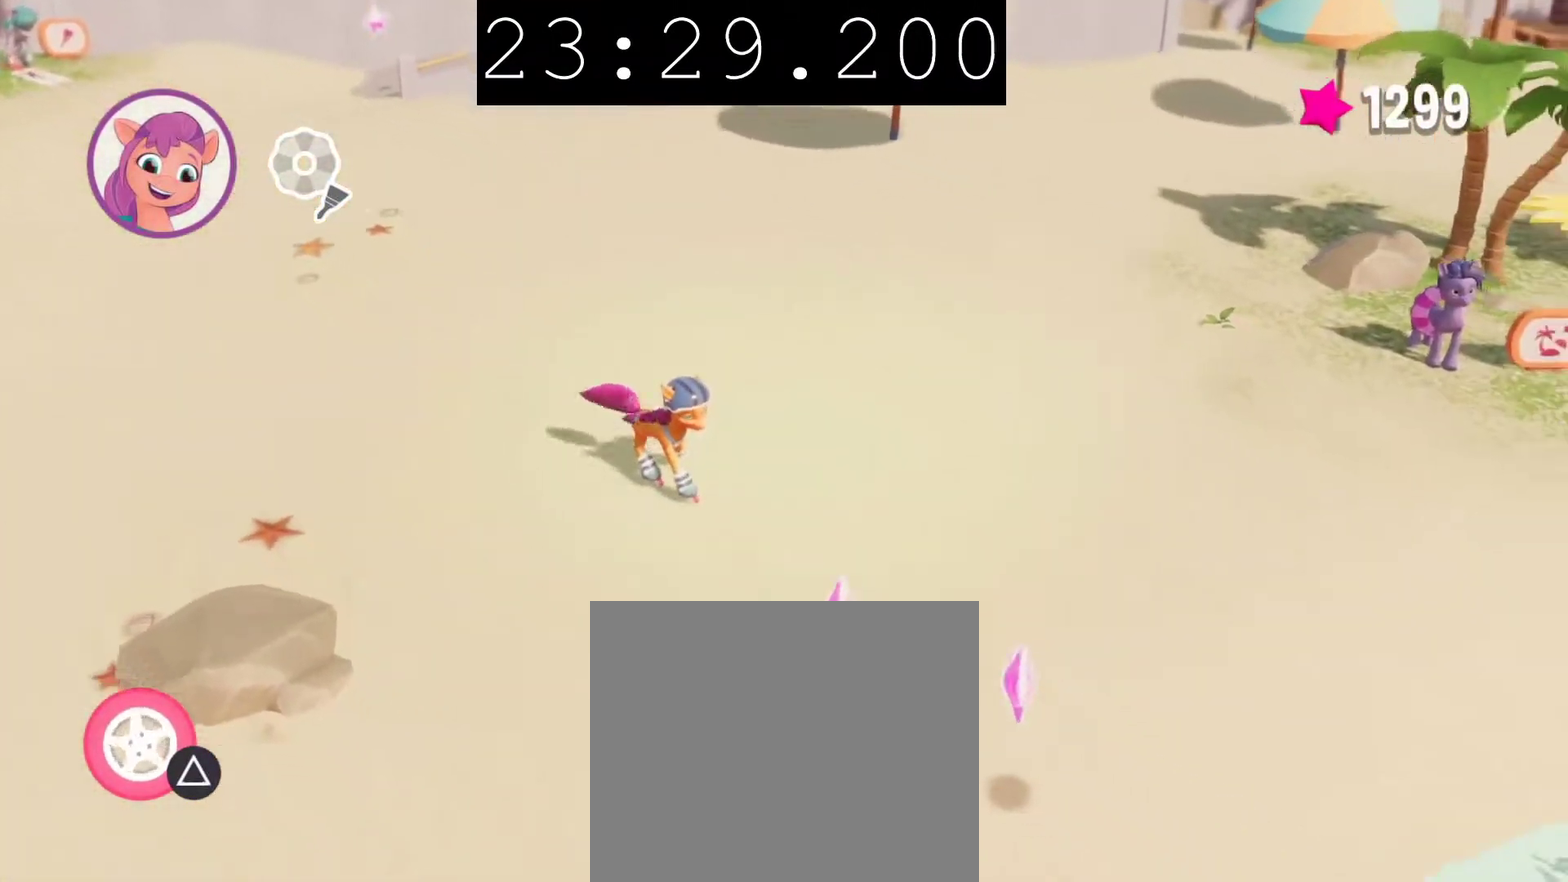
{"buttons": [], "left_stick": "right", "right_stick": "center", "events": [[300, "left_stick", "down"], [400, "left_stick", "down-right"], [467, "left_stick", "right"]]}
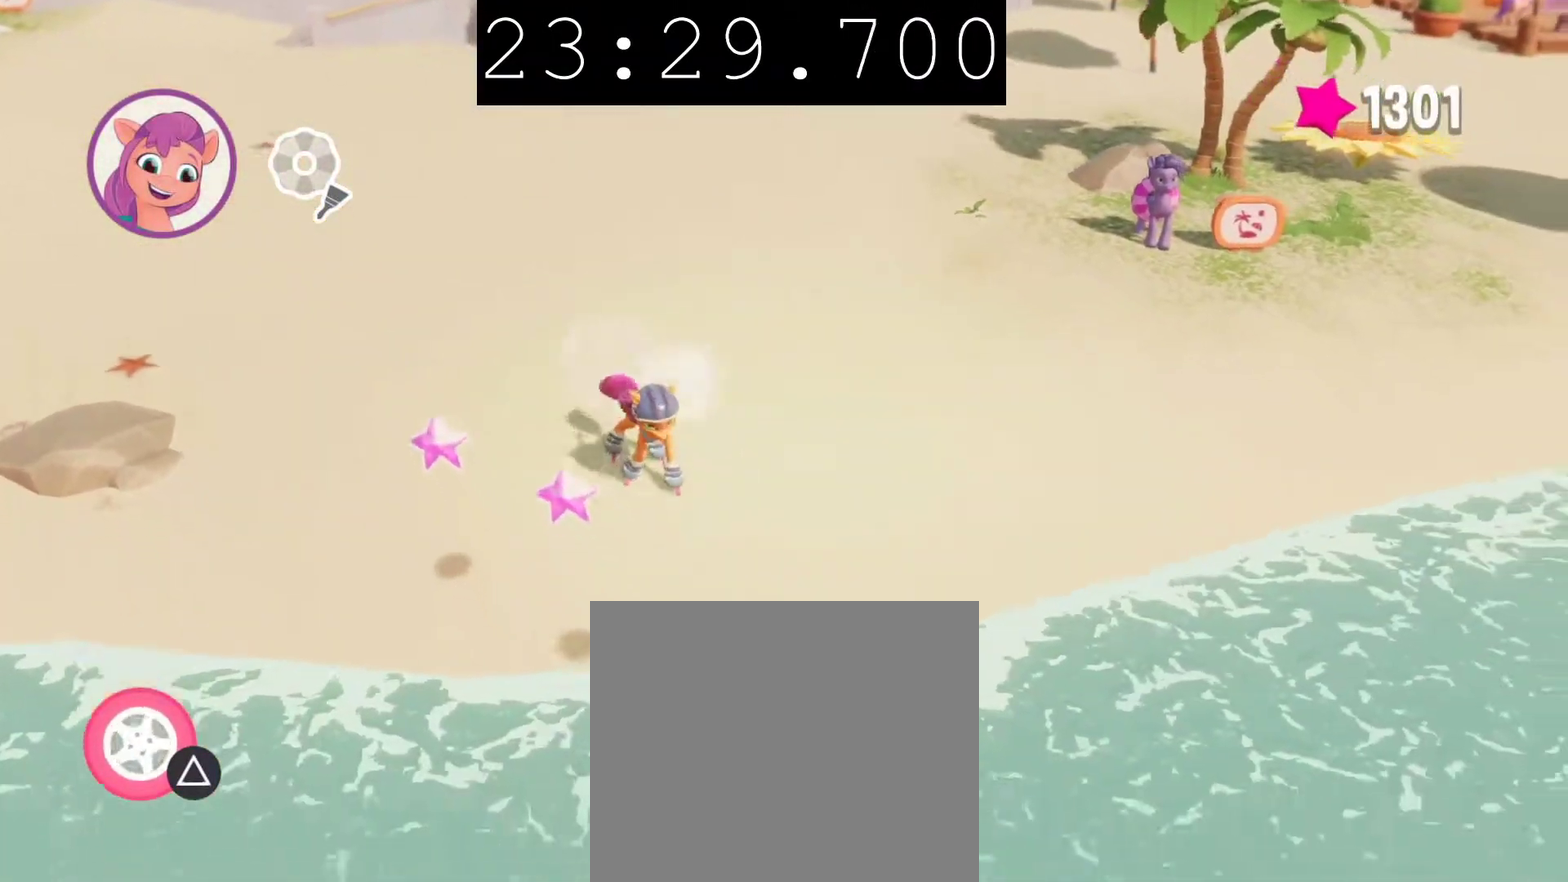
{"buttons": [], "left_stick": "up-right", "right_stick": "center", "events": [[67, "left_stick", "up-right"]]}
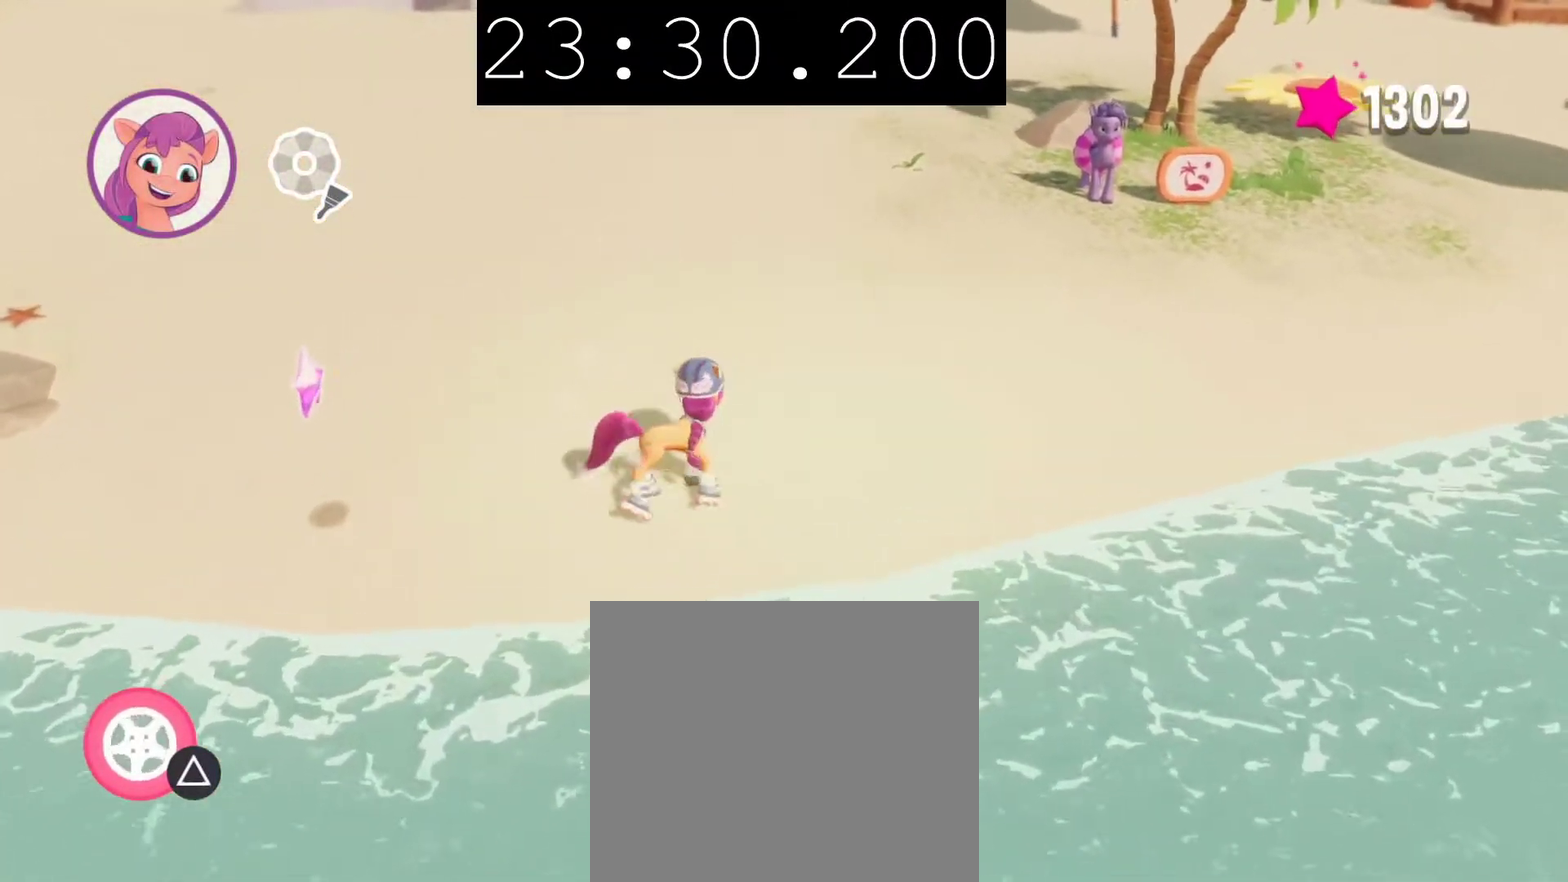
{"buttons": ["CROSS"], "left_stick": "up-right", "right_stick": "center", "events": [[450, "CROSS", "down"]]}
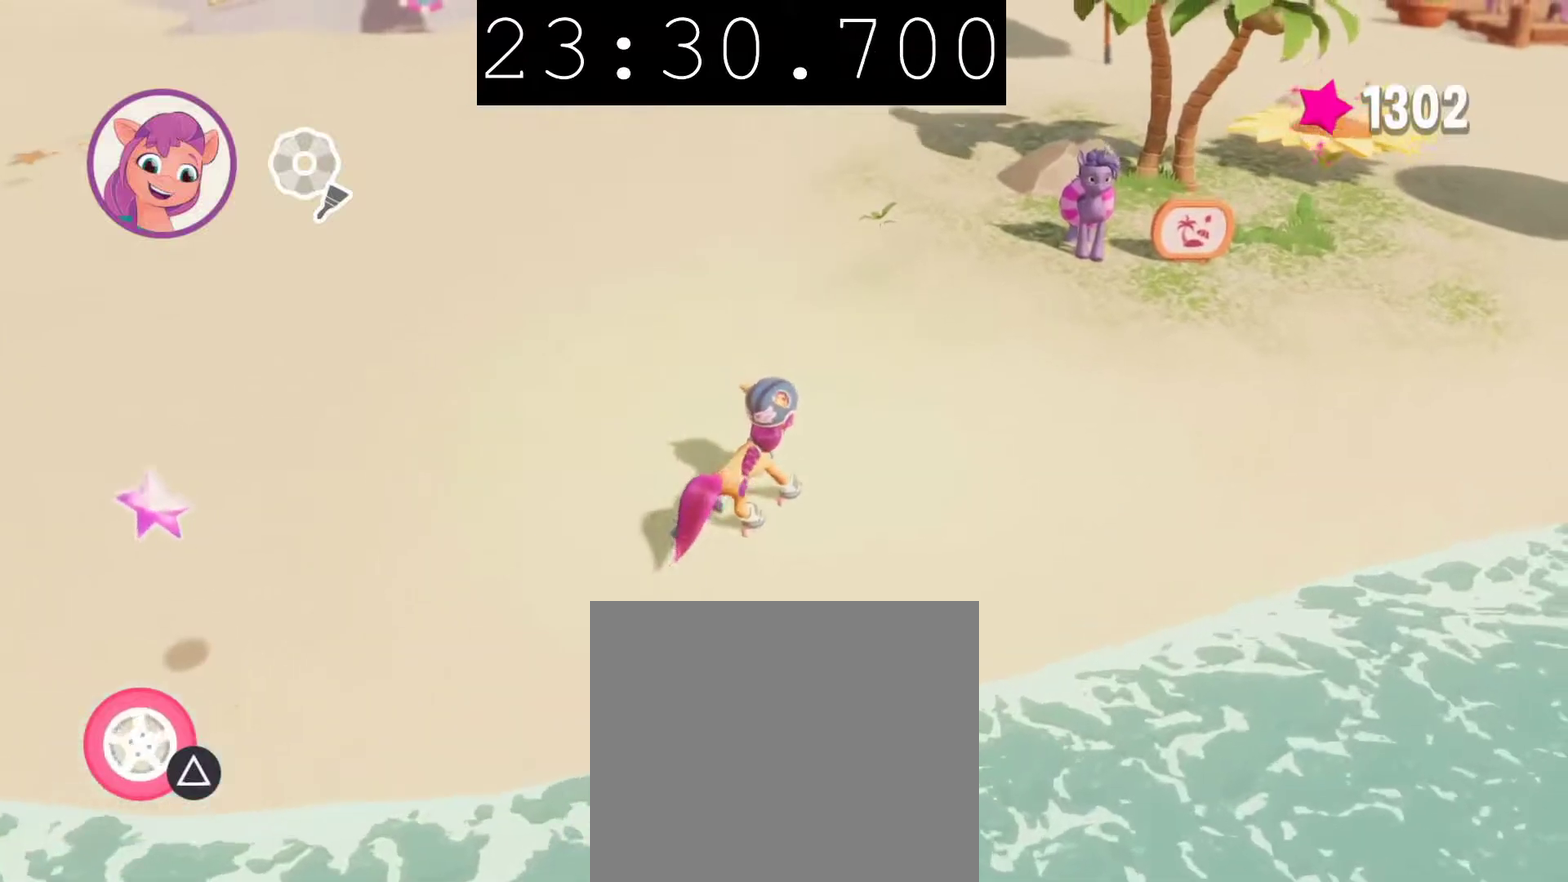
{"buttons": [], "left_stick": "up-right", "right_stick": "center", "events": [[100, "CROSS", "up"], [400, "CIRCLE", "down"], [500, "CIRCLE", "up"]]}
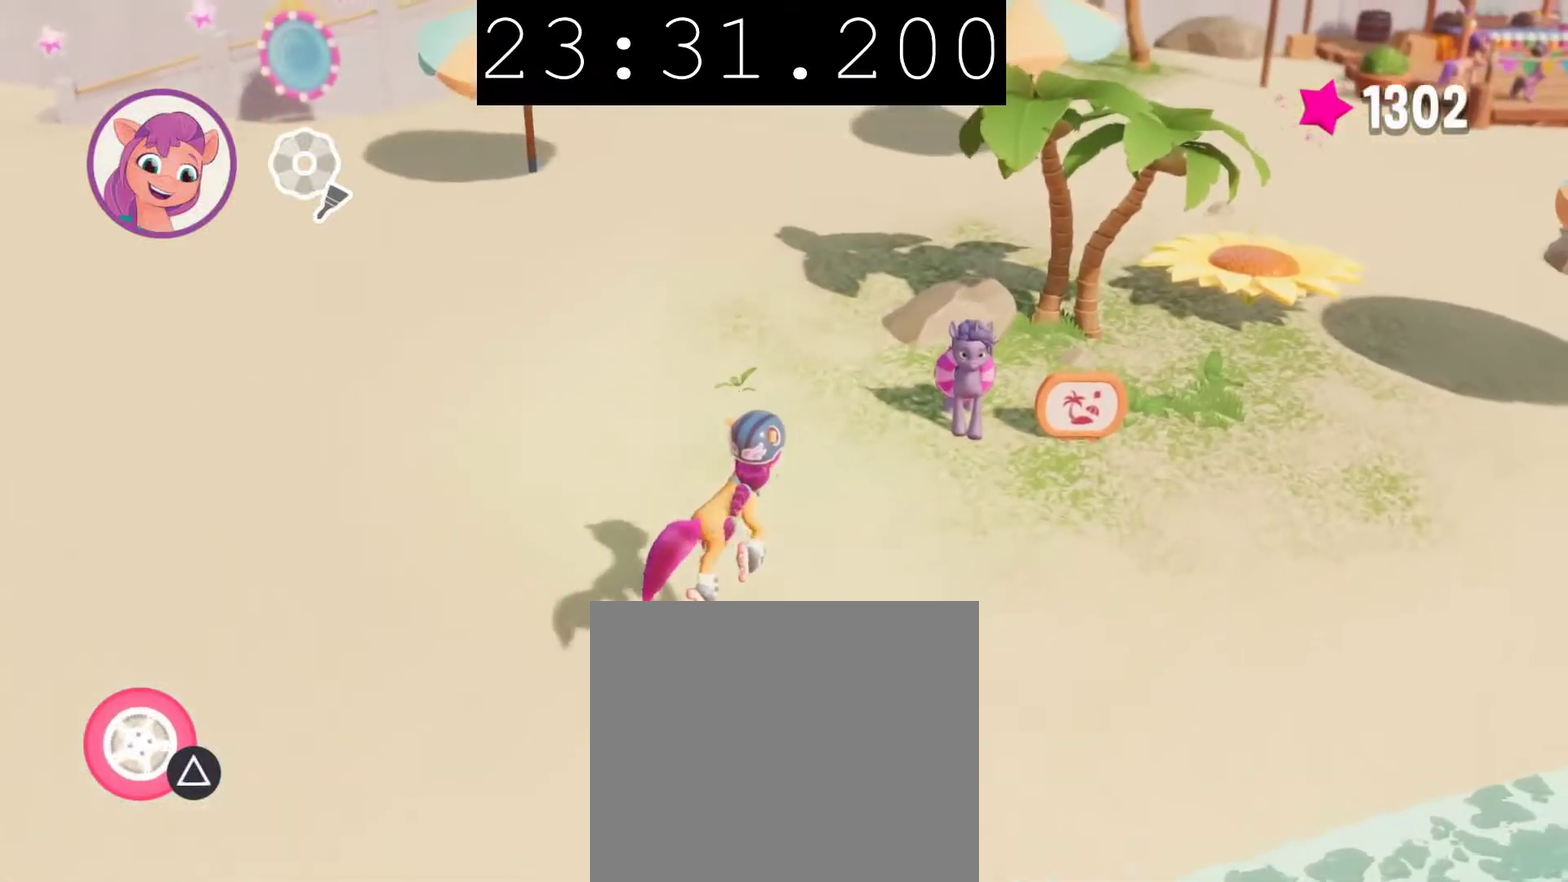
{"buttons": ["CIRCLE"], "left_stick": "center", "right_stick": "center", "events": [[133, "CIRCLE", "down"], [233, "CIRCLE", "up"], [433, "CIRCLE", "down"], [433, "left_stick", "center"]]}
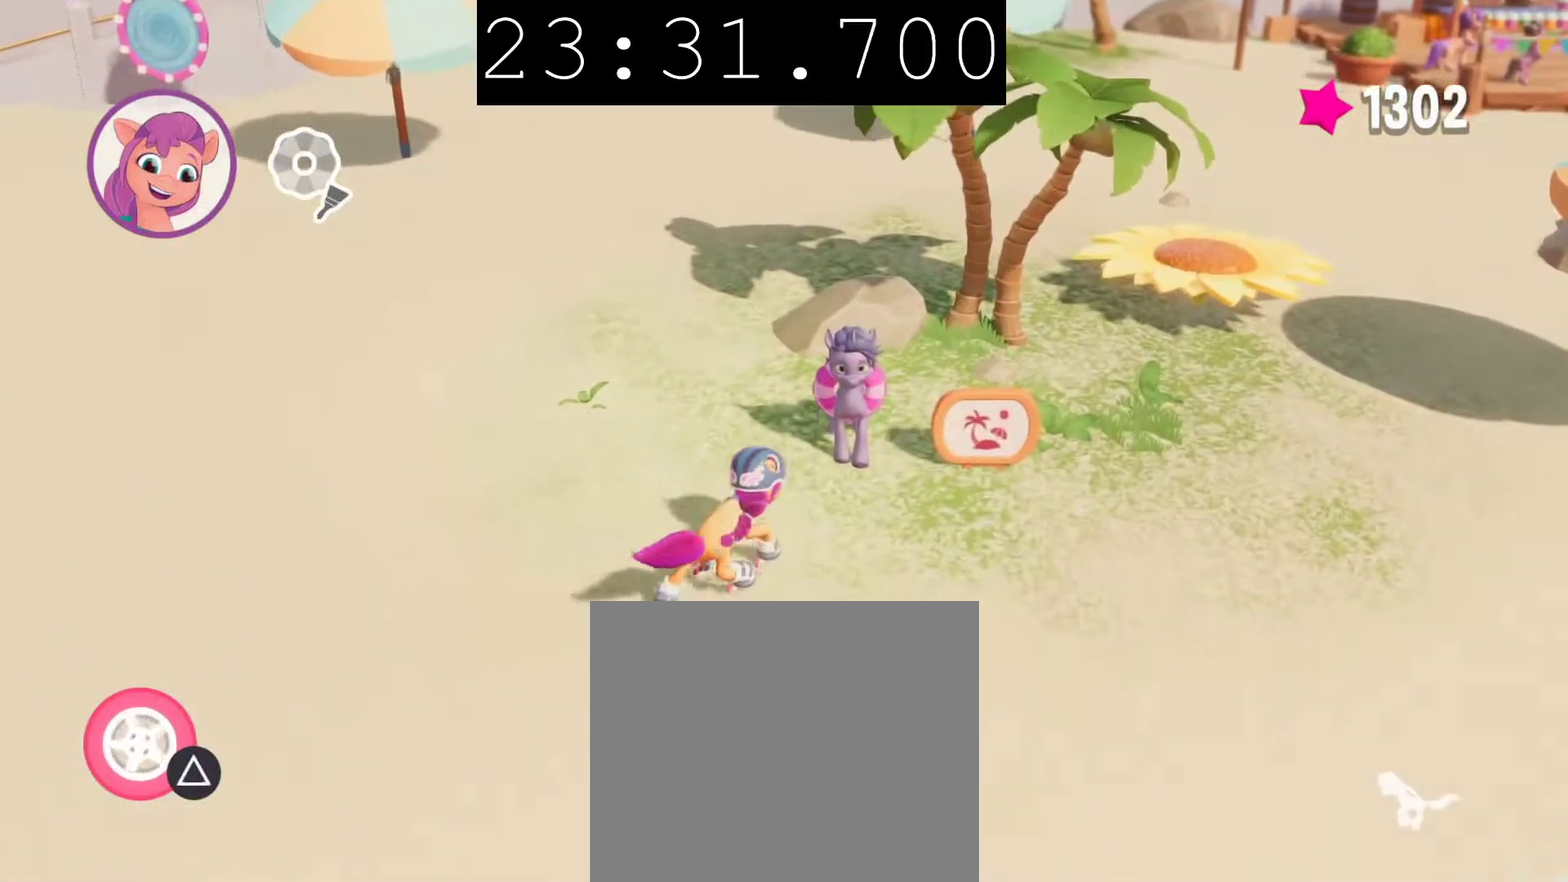
{"buttons": ["CIRCLE"], "left_stick": "center", "right_stick": "center", "events": [[33, "CIRCLE", "up"], [117, "CIRCLE", "down"], [250, "CIRCLE", "up"], [467, "CIRCLE", "down"]]}
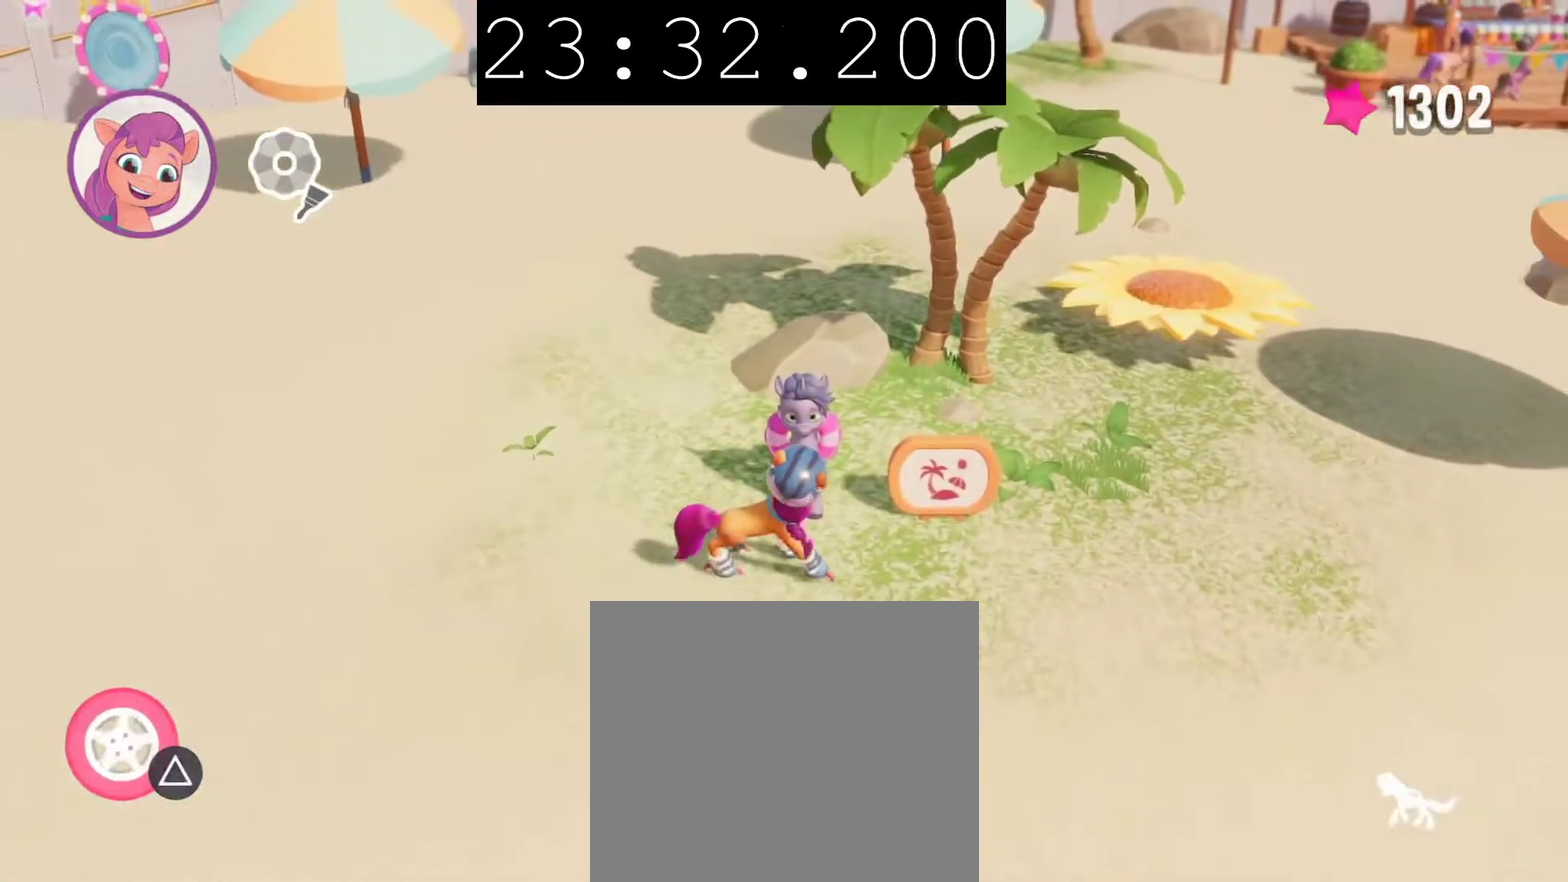
{"buttons": ["CIRCLE"], "left_stick": "center", "right_stick": "center", "events": []}
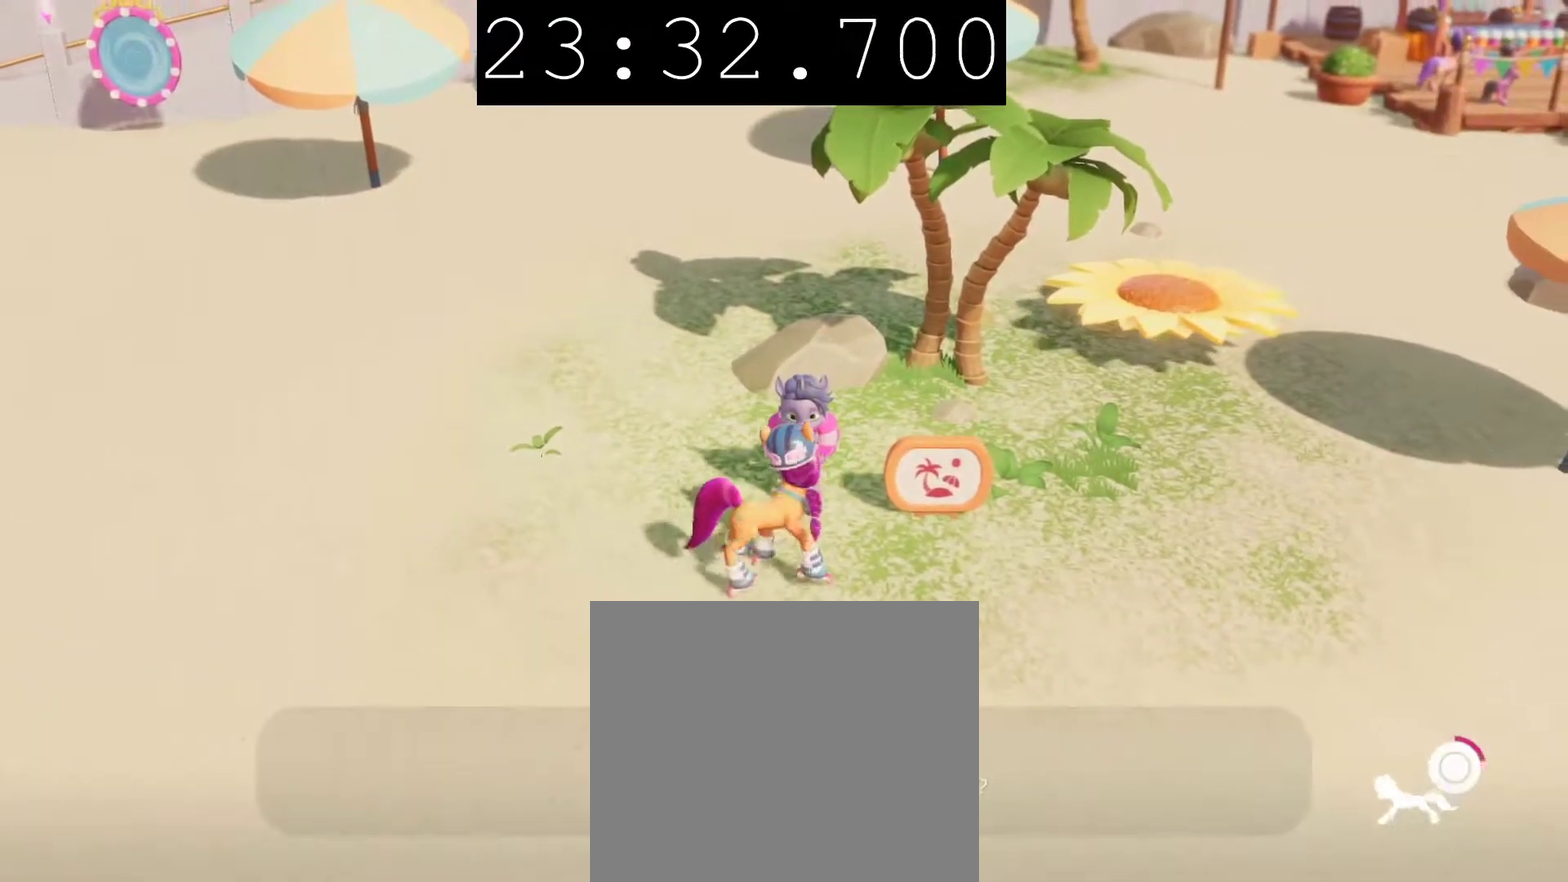
{"buttons": ["CIRCLE"], "left_stick": "center", "right_stick": "center", "events": []}
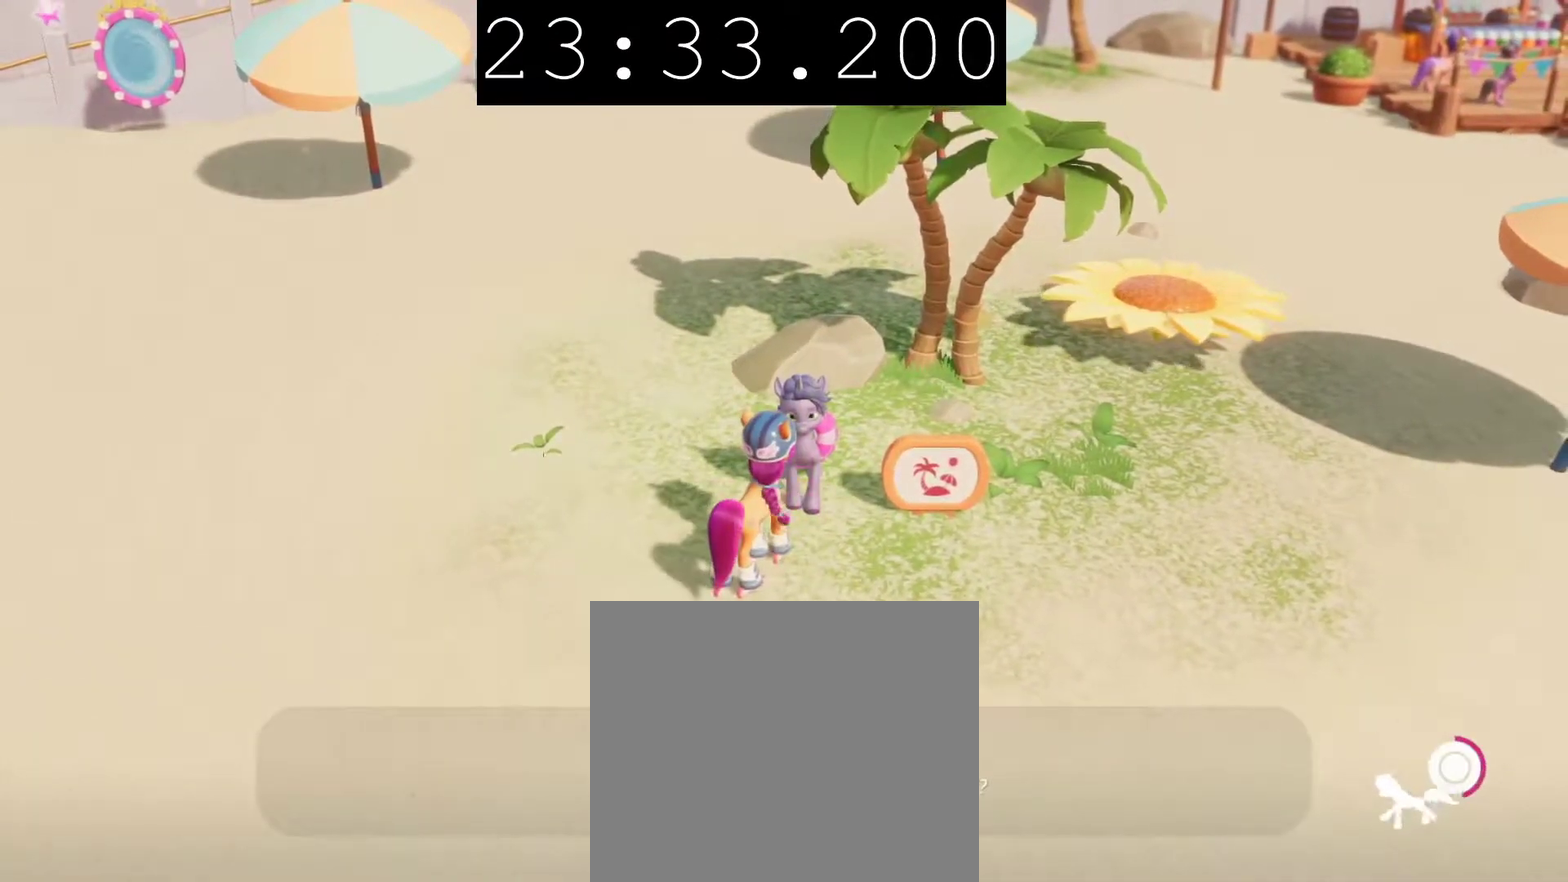
{"buttons": ["CIRCLE"], "left_stick": "center", "right_stick": "center", "events": []}